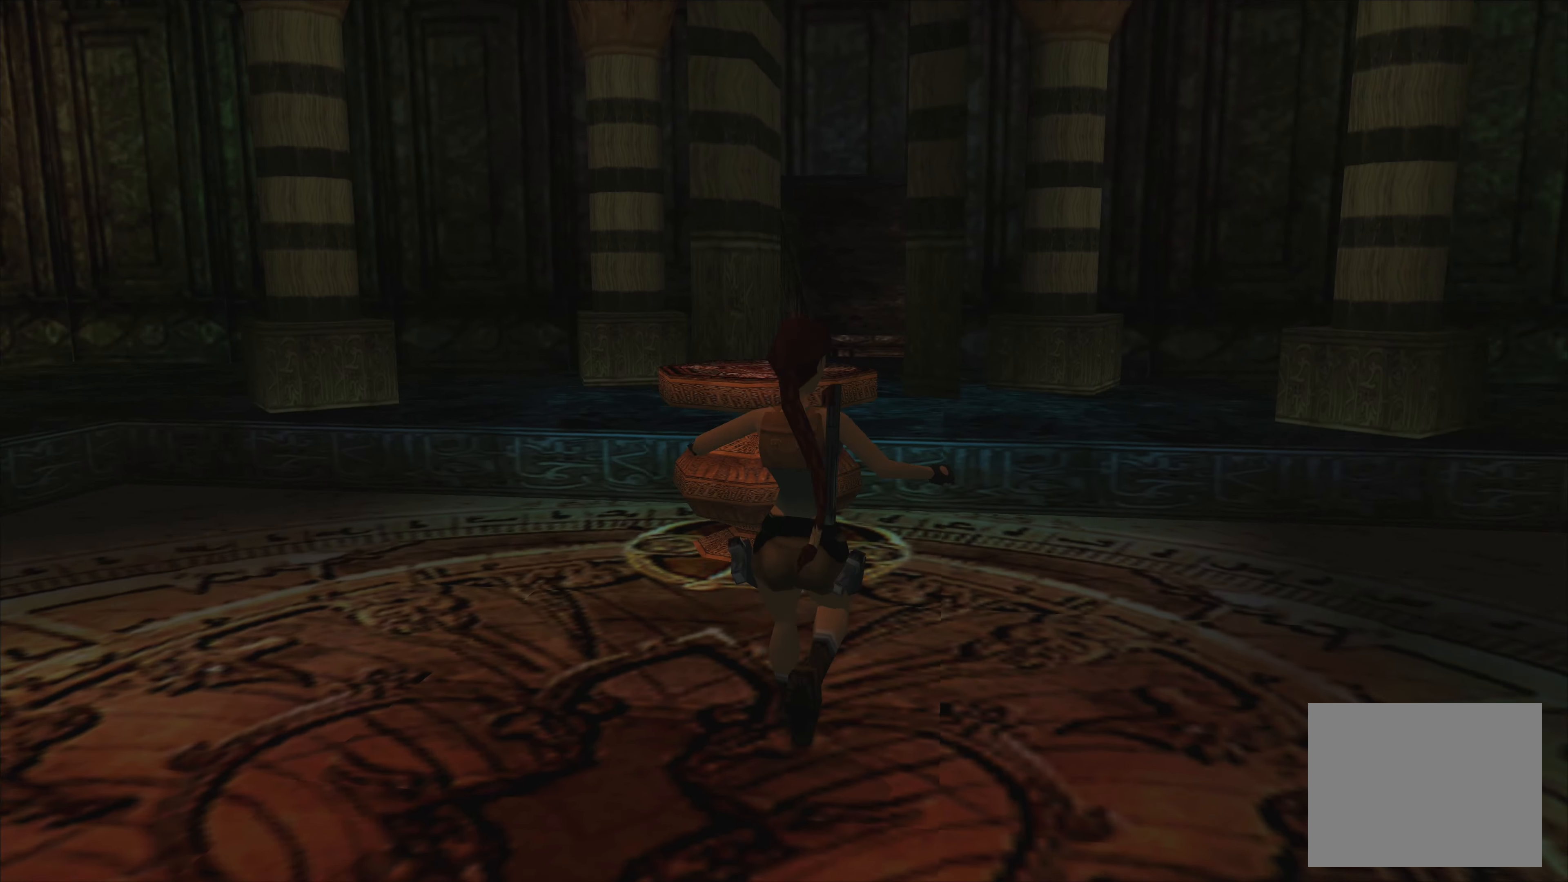
Gameplay with a controller (PlayStation layout); each line is a JSON object with the inputs held at the frame after it. "events" lists button and stick changes between this image and that frame as [ms after this image, input, new state], when the widget could be followed in between. Not read: L2 L3 R2 R3.
{"buttons": [], "left_stick": "center", "right_stick": "center", "events": []}
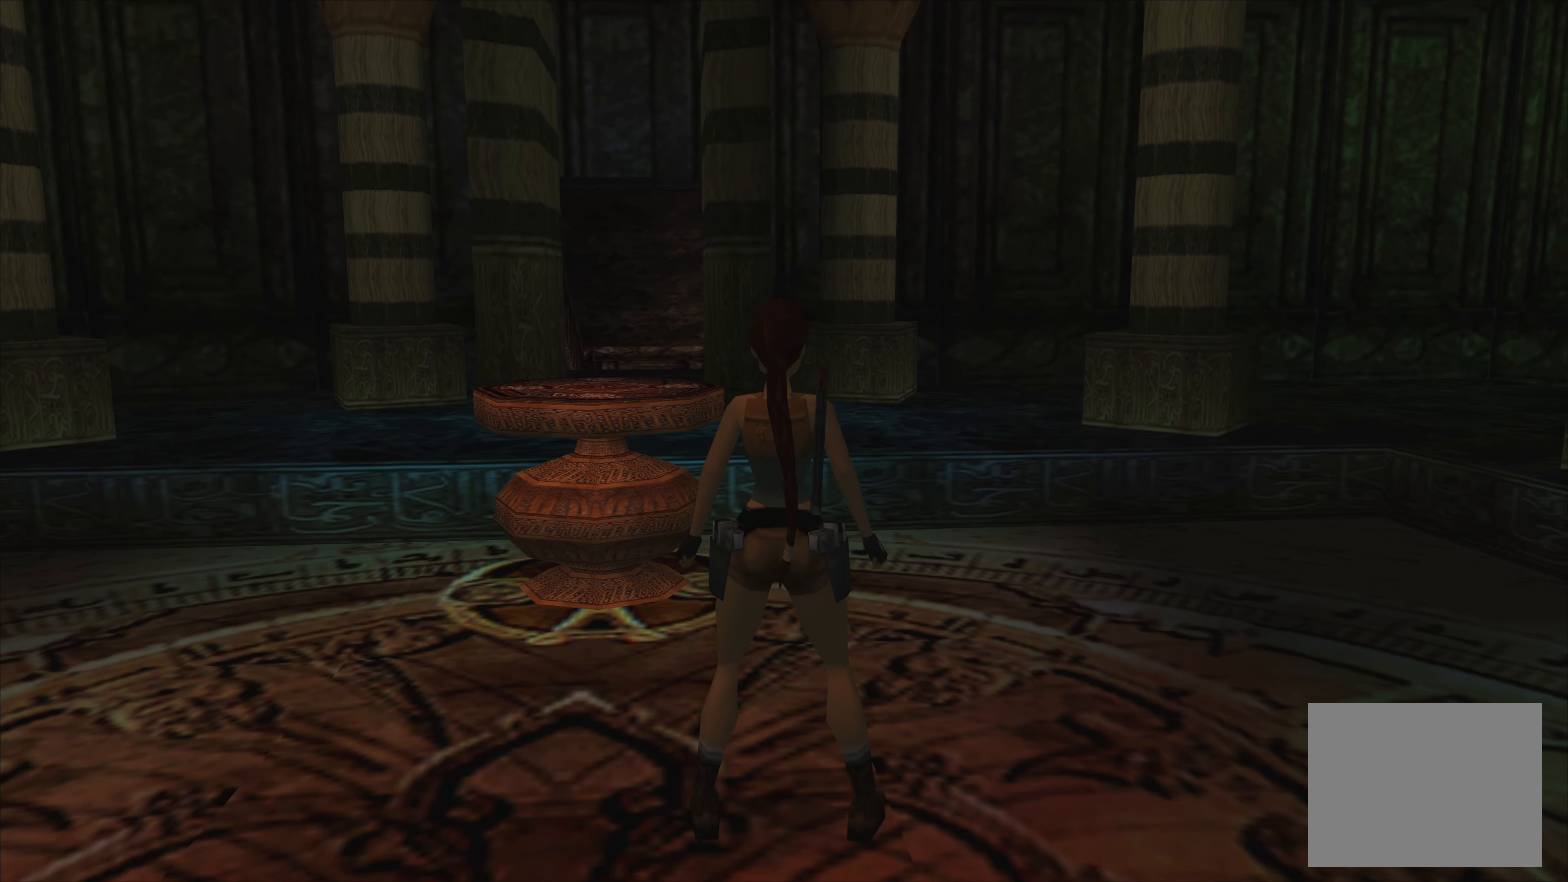
{"buttons": [], "left_stick": "right", "right_stick": "center", "events": [[200, "left_stick", "right"]]}
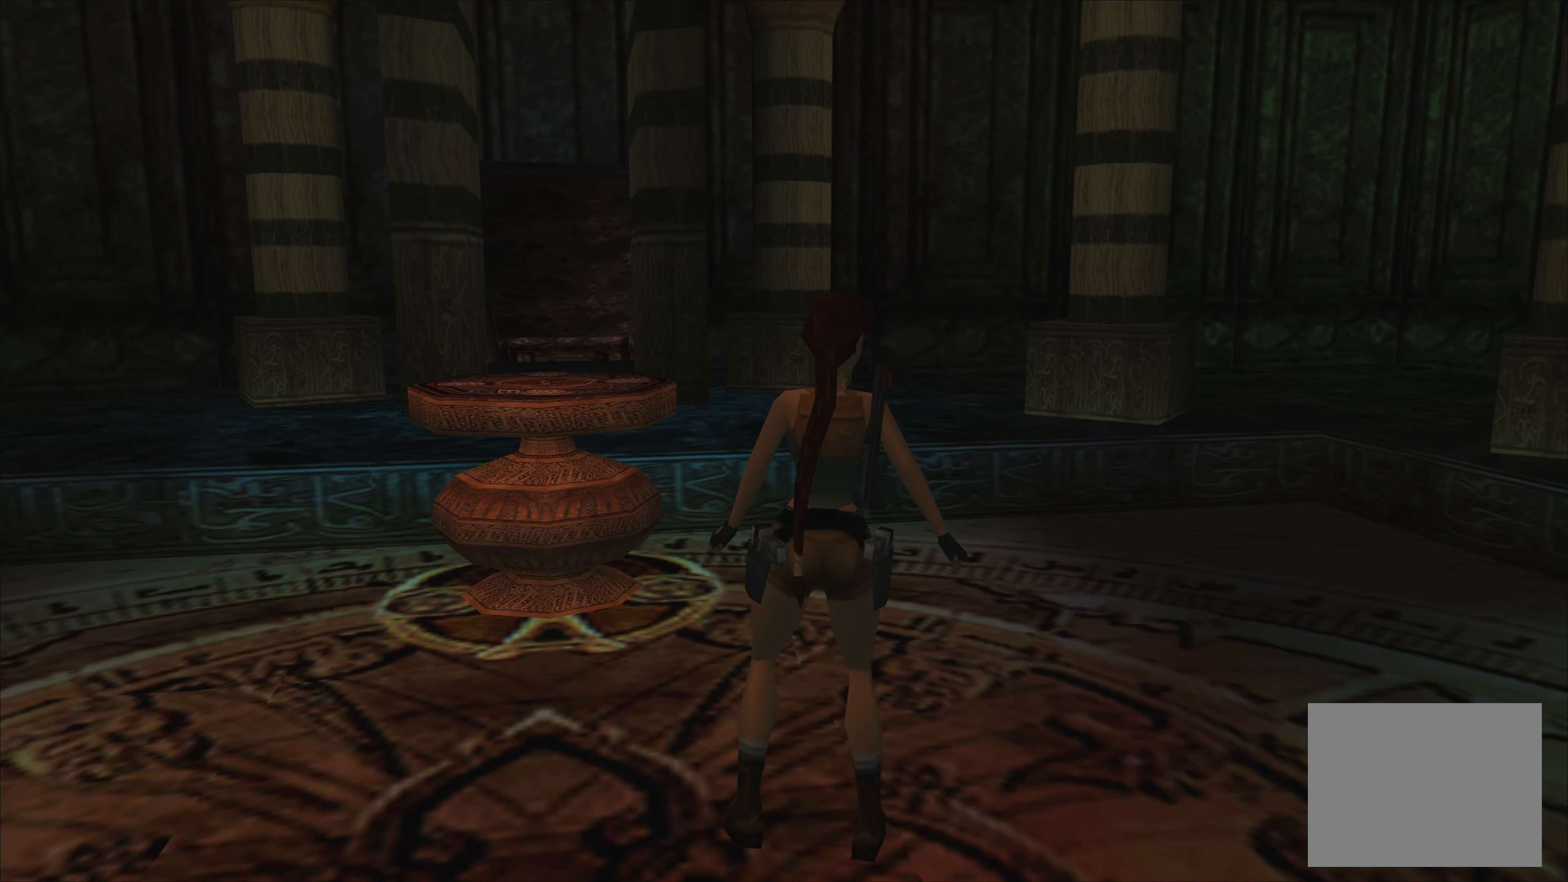
{"buttons": [], "left_stick": "center", "right_stick": "center", "events": [[500, "left_stick", "center"]]}
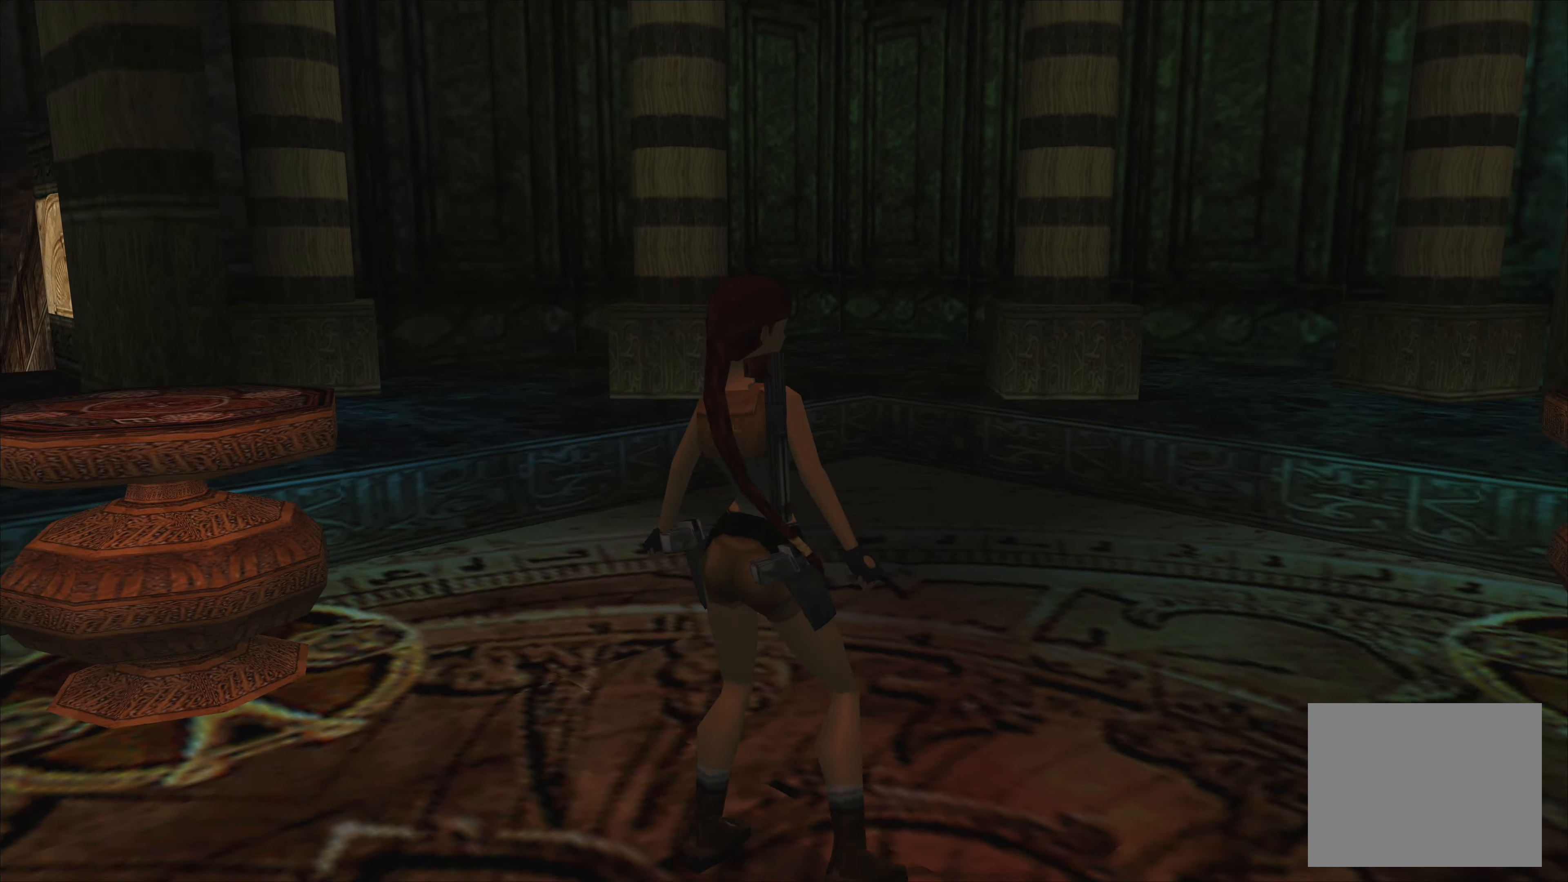
{"buttons": [], "left_stick": "center", "right_stick": "center", "events": []}
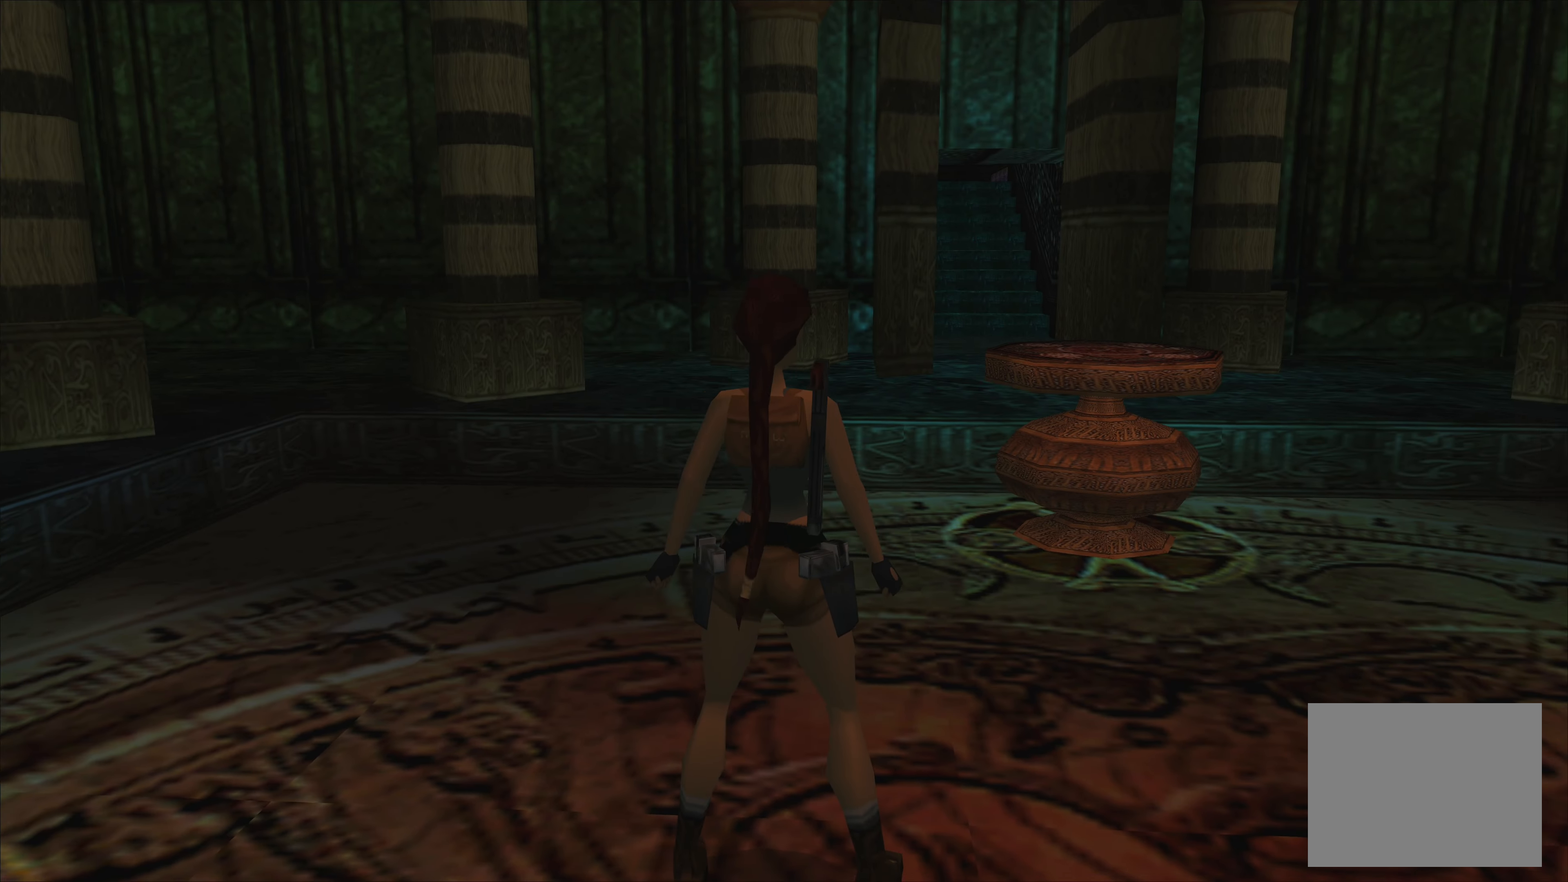
{"buttons": [], "left_stick": "up", "right_stick": "center", "events": [[350, "left_stick", "up"]]}
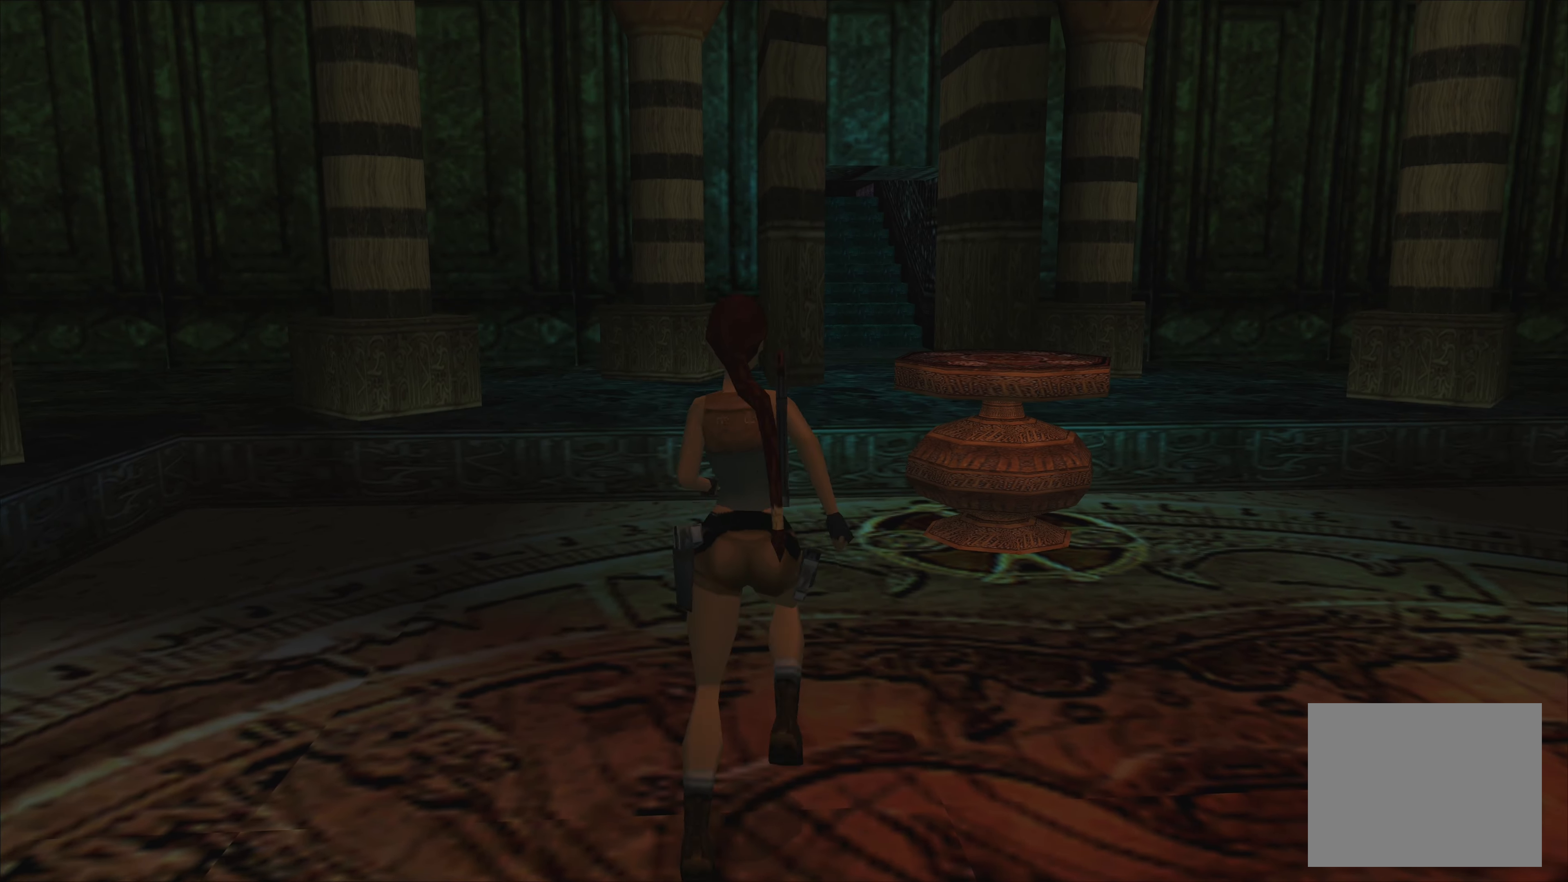
{"buttons": [], "left_stick": "up", "right_stick": "center", "events": []}
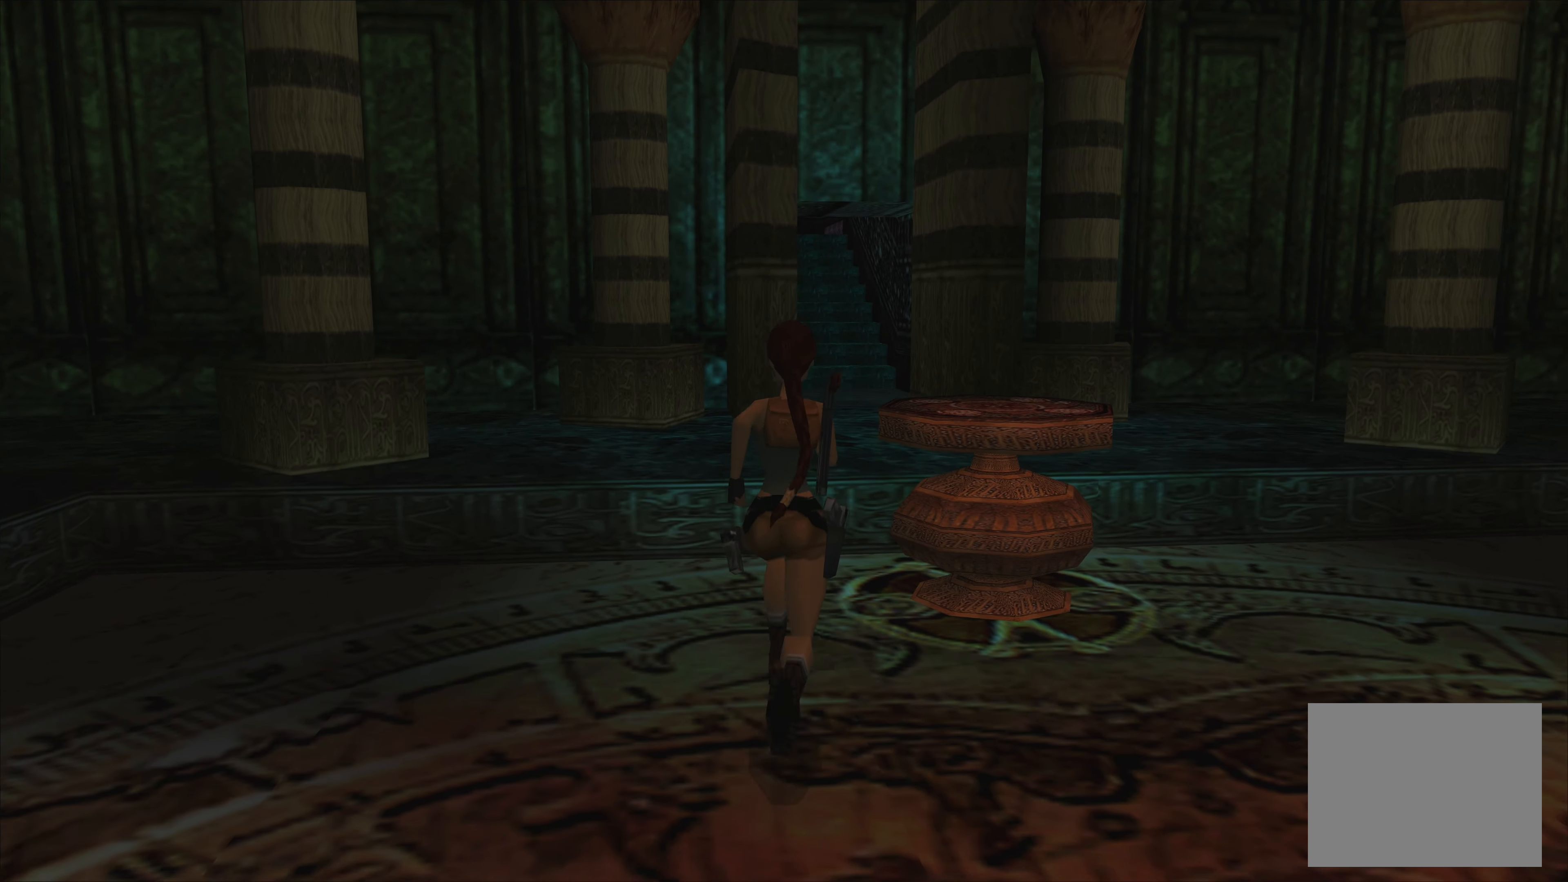
{"buttons": [], "left_stick": "up", "right_stick": "center", "events": []}
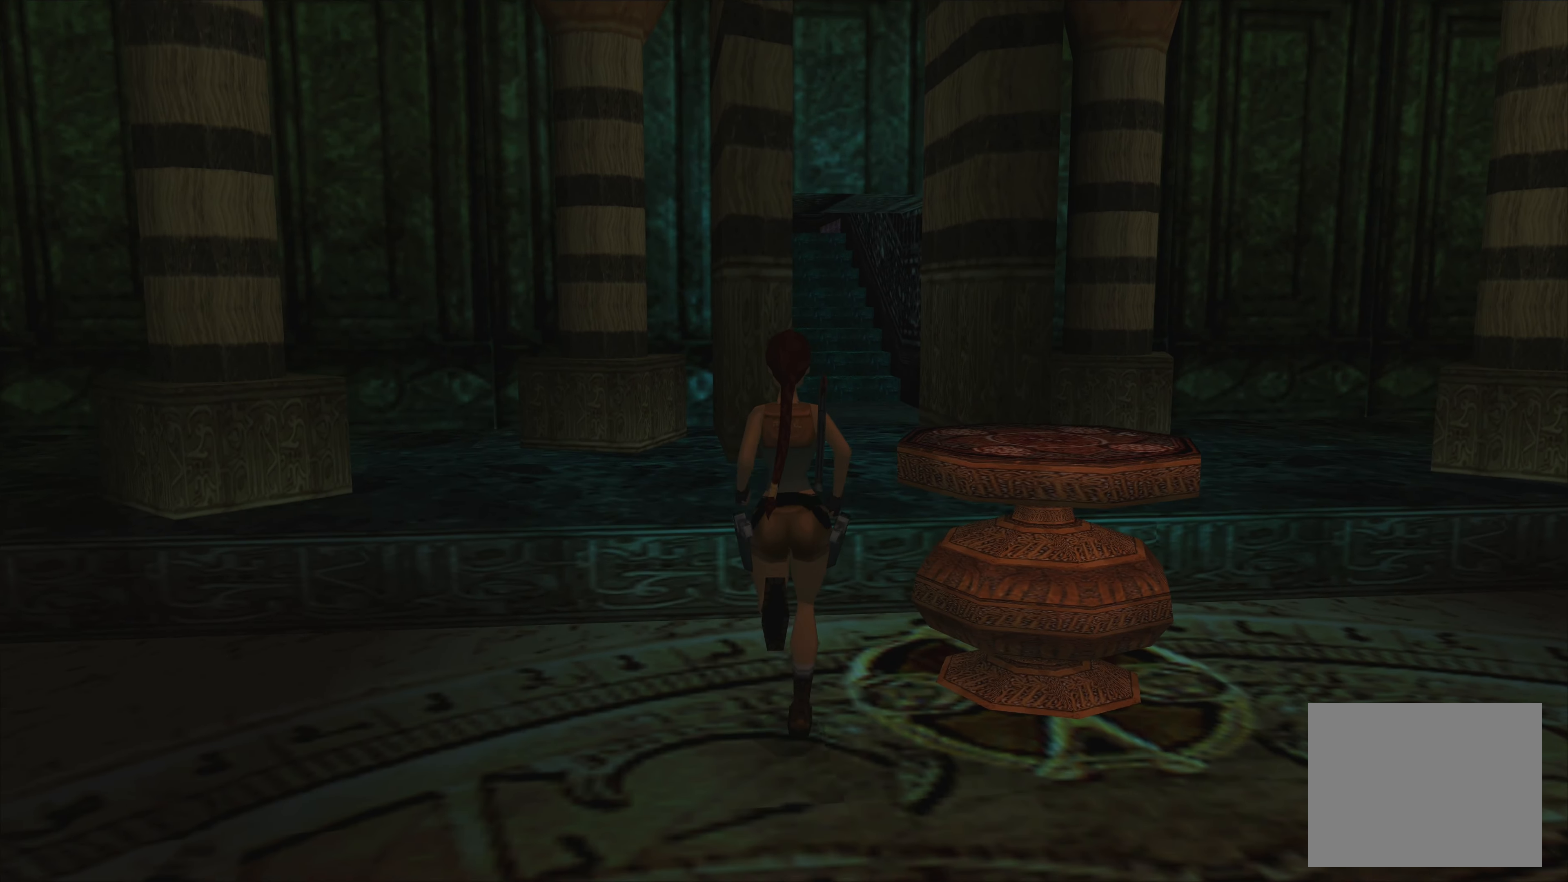
{"buttons": [], "left_stick": "up", "right_stick": "center", "events": []}
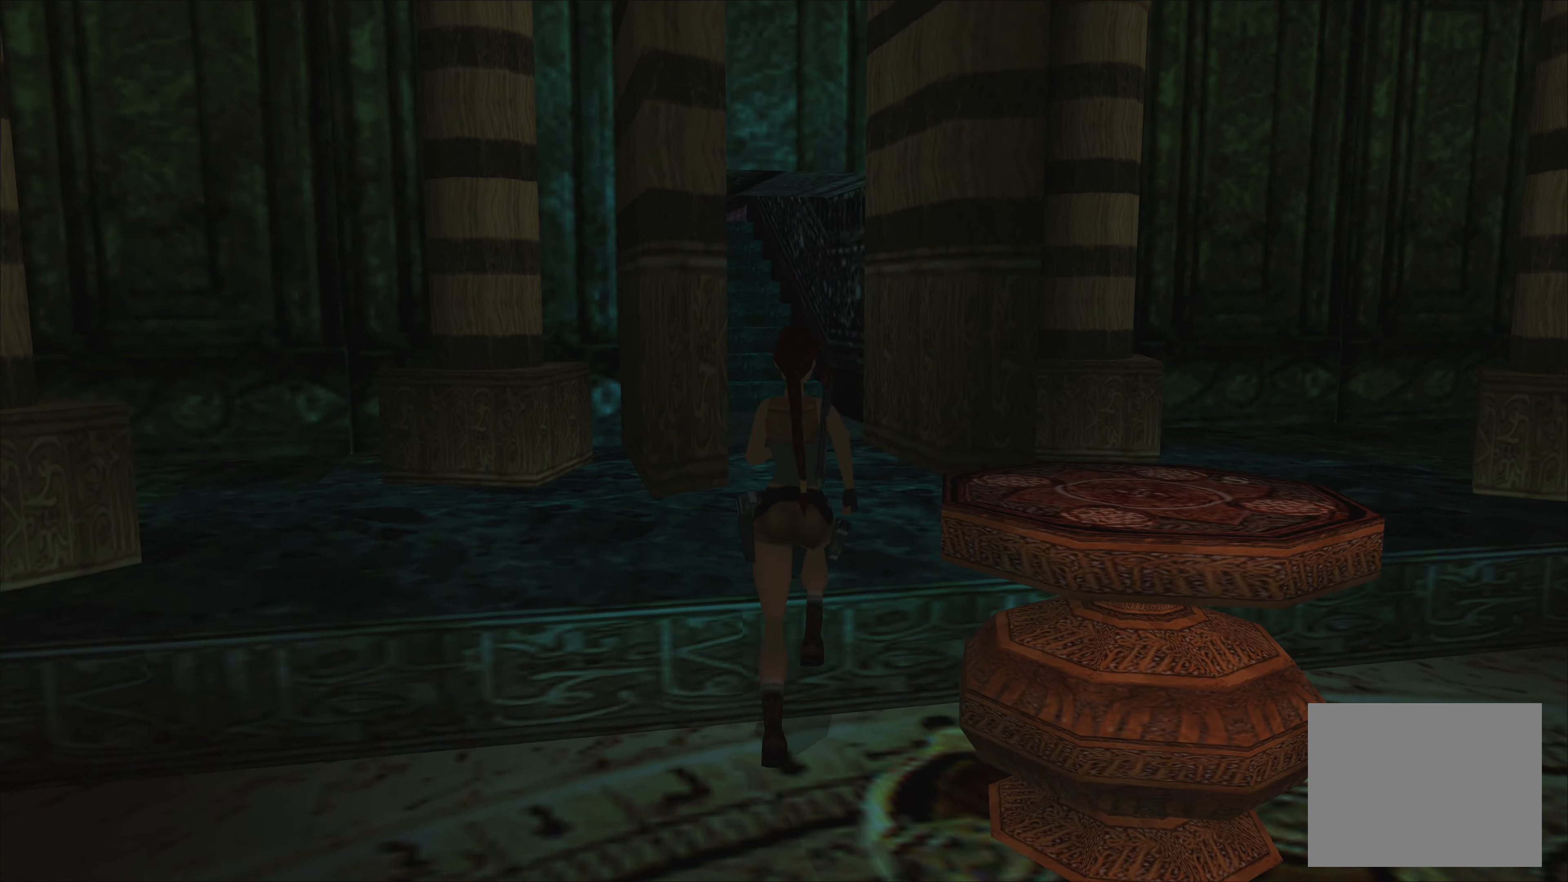
{"buttons": [], "left_stick": "center", "right_stick": "center", "events": [[84, "left_stick", "up-left"], [367, "left_stick", "center"]]}
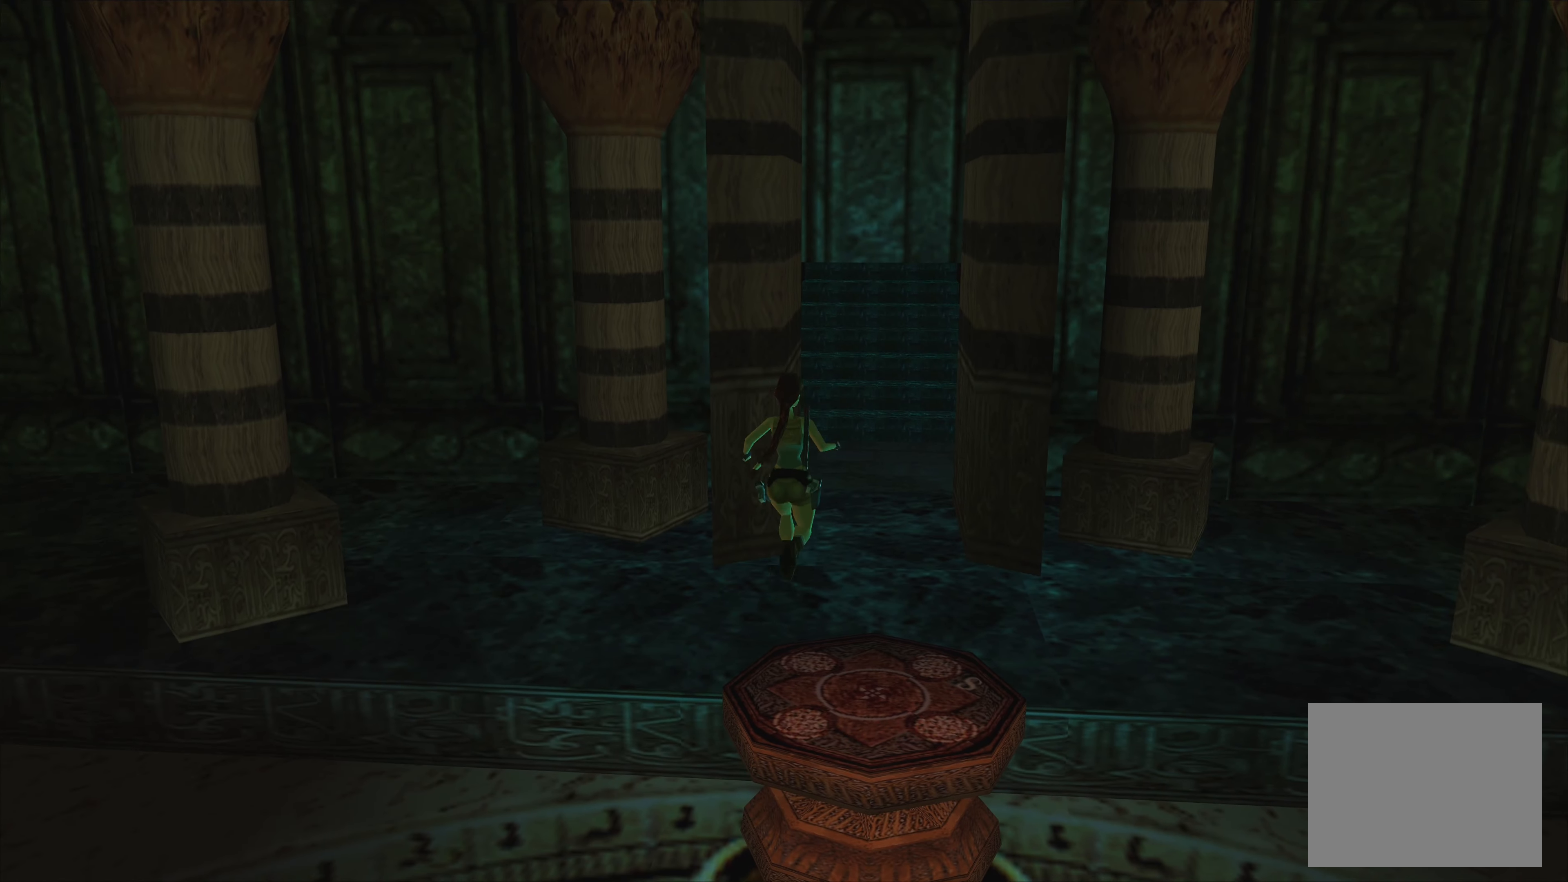
{"buttons": [], "left_stick": "left", "right_stick": "center", "events": [[217, "left_stick", "left"]]}
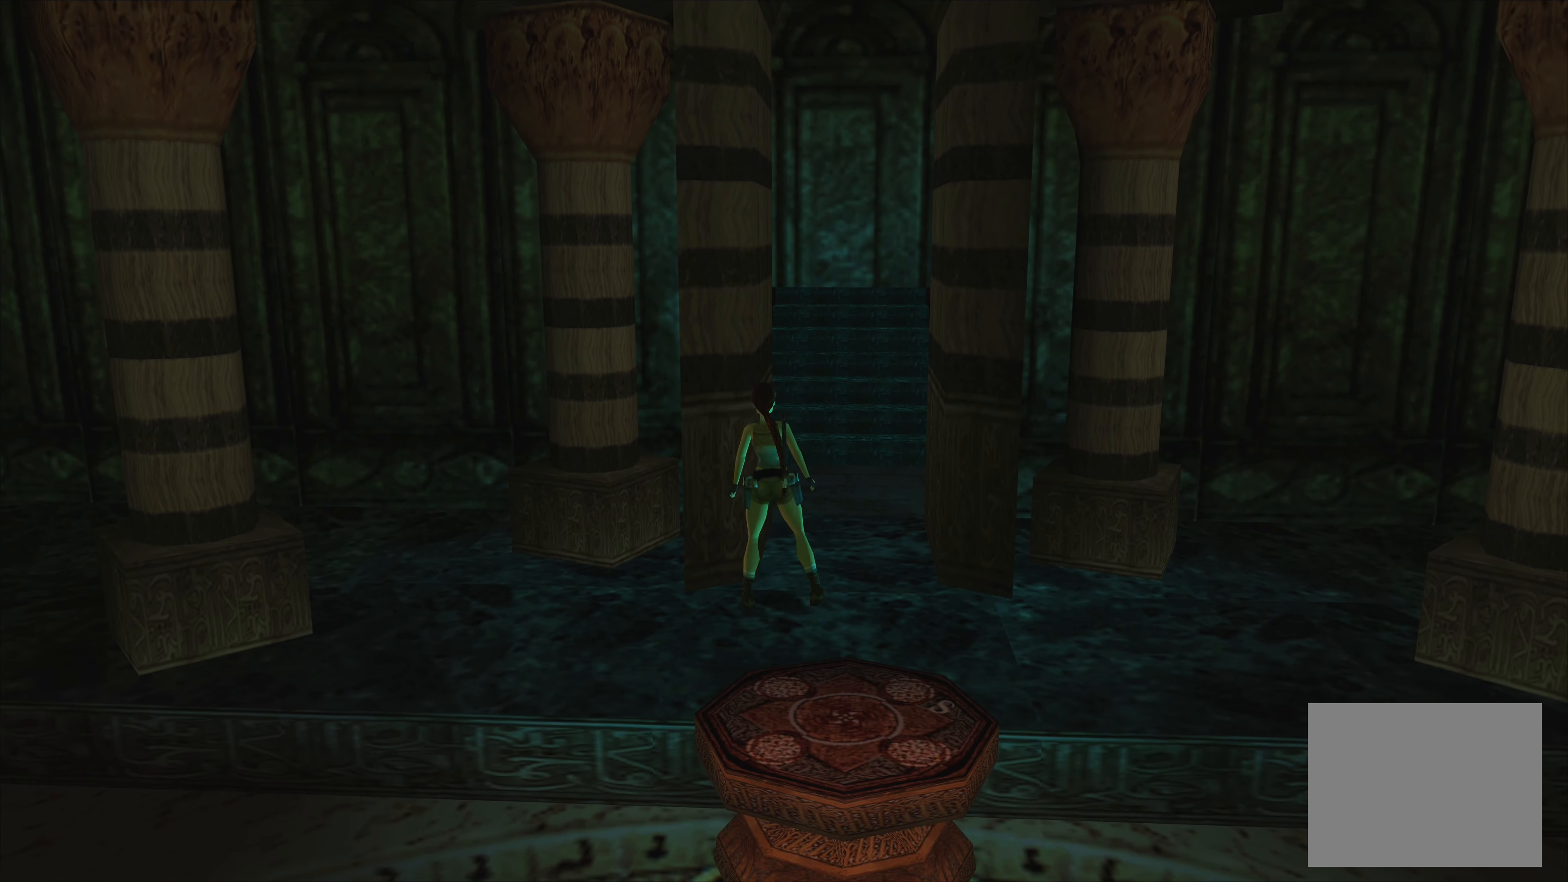
{"buttons": [], "left_stick": "left", "right_stick": "center", "events": []}
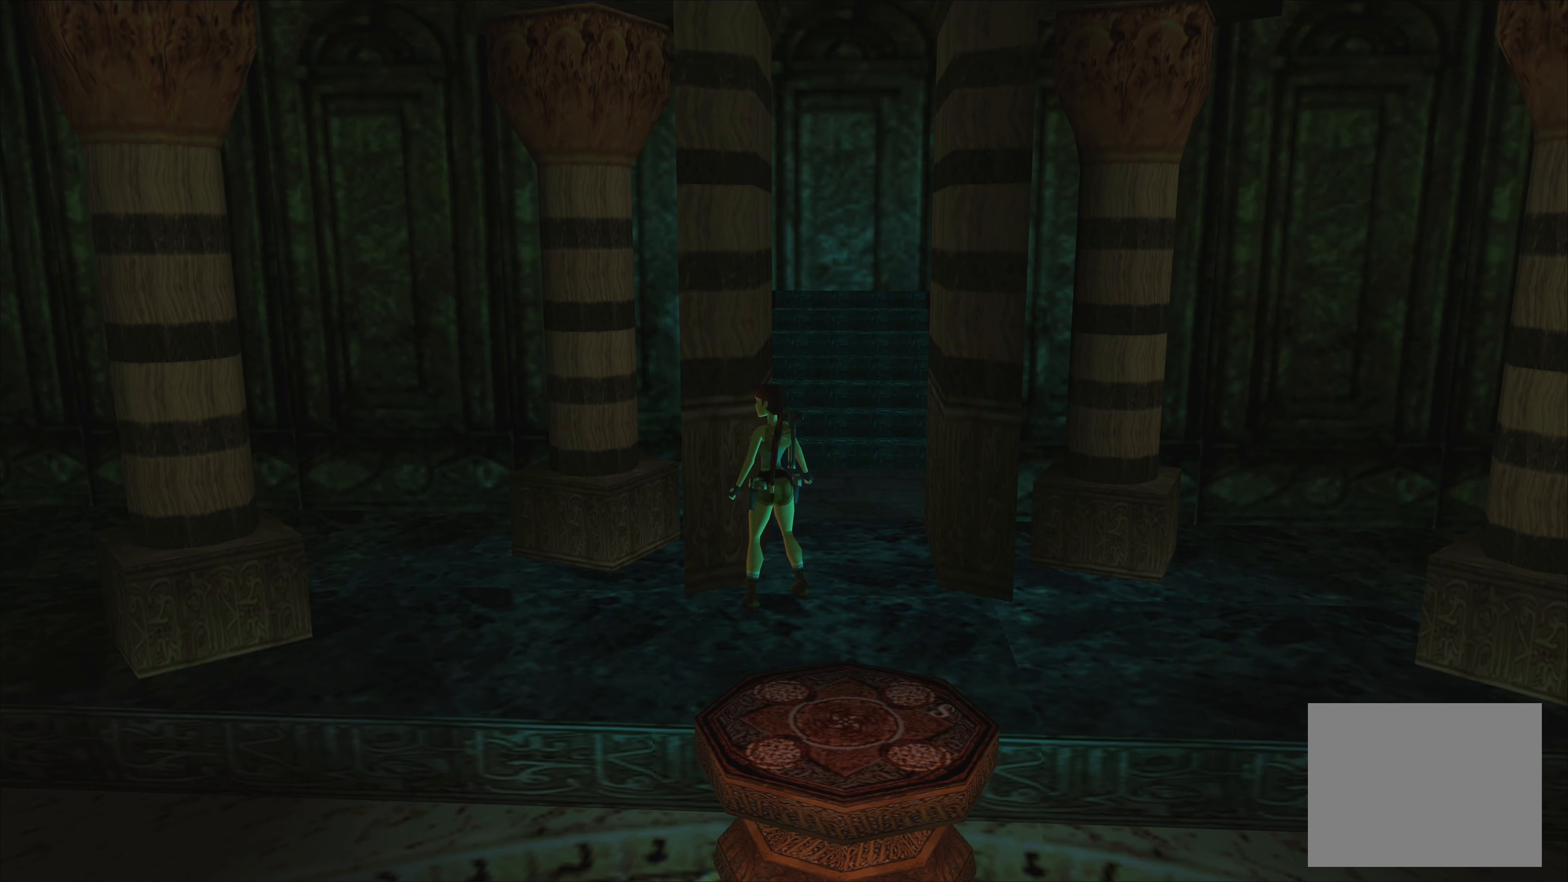
{"buttons": [], "left_stick": "left", "right_stick": "center", "events": []}
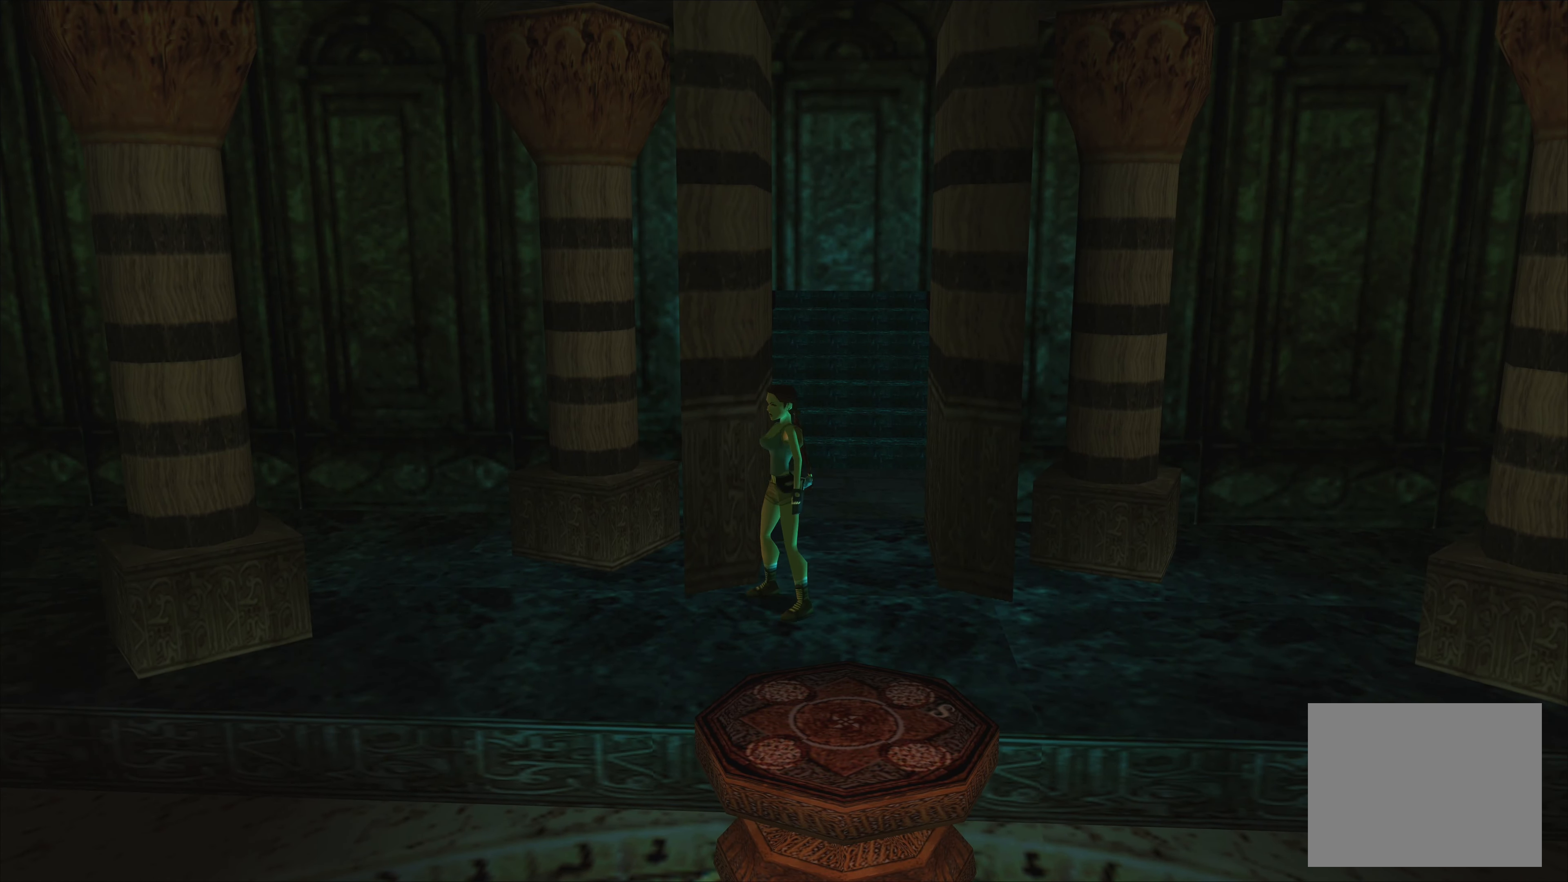
{"buttons": [], "left_stick": "center", "right_stick": "center", "events": [[284, "left_stick", "center"]]}
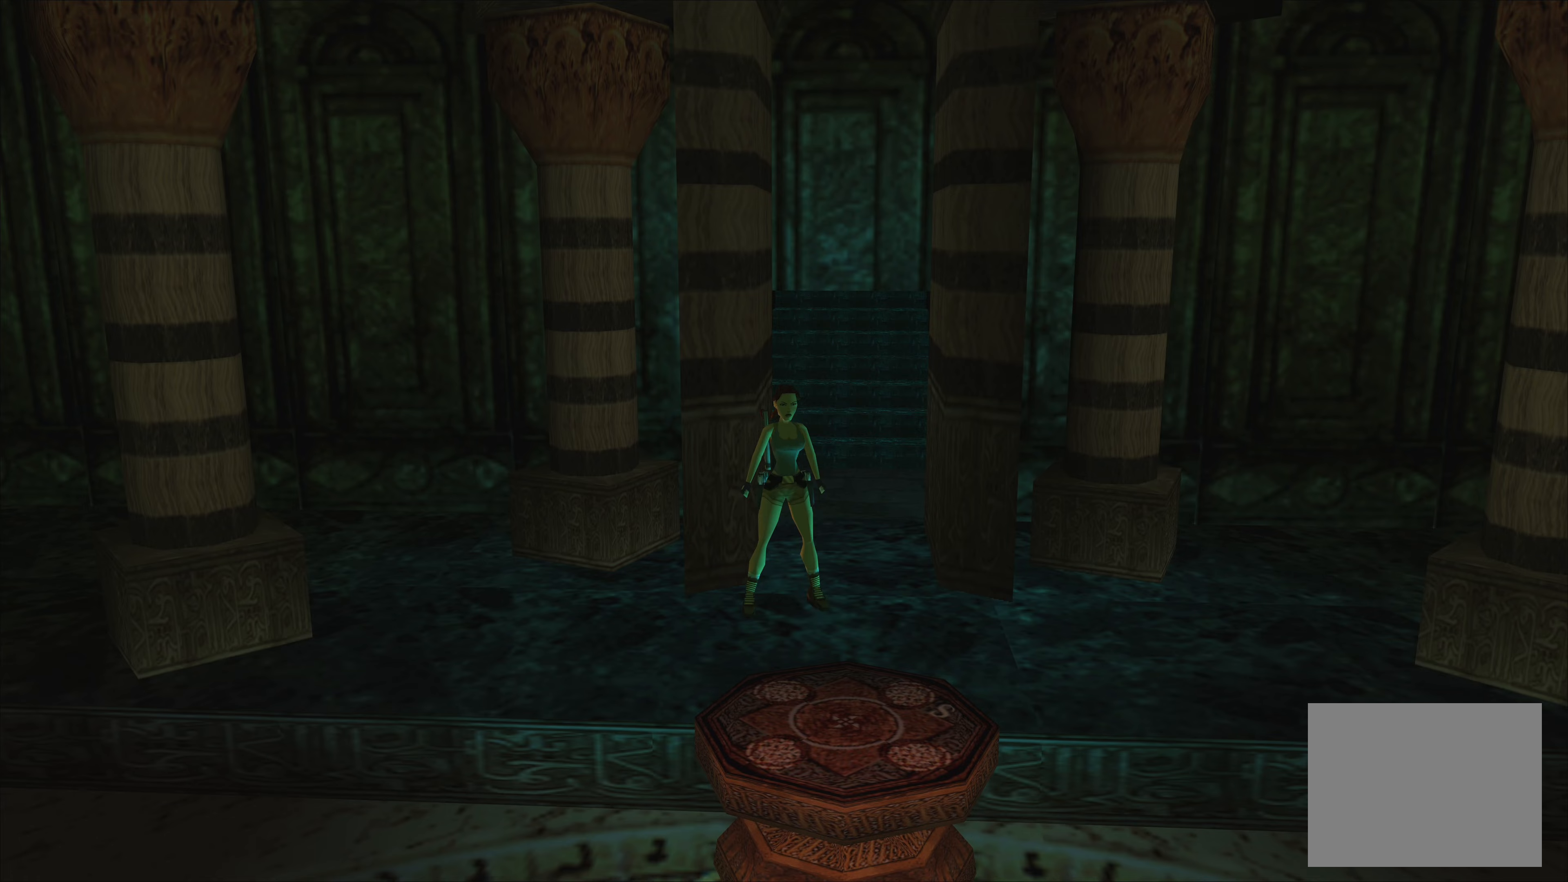
{"buttons": [], "left_stick": "up", "right_stick": "center", "events": [[250, "left_stick", "up"]]}
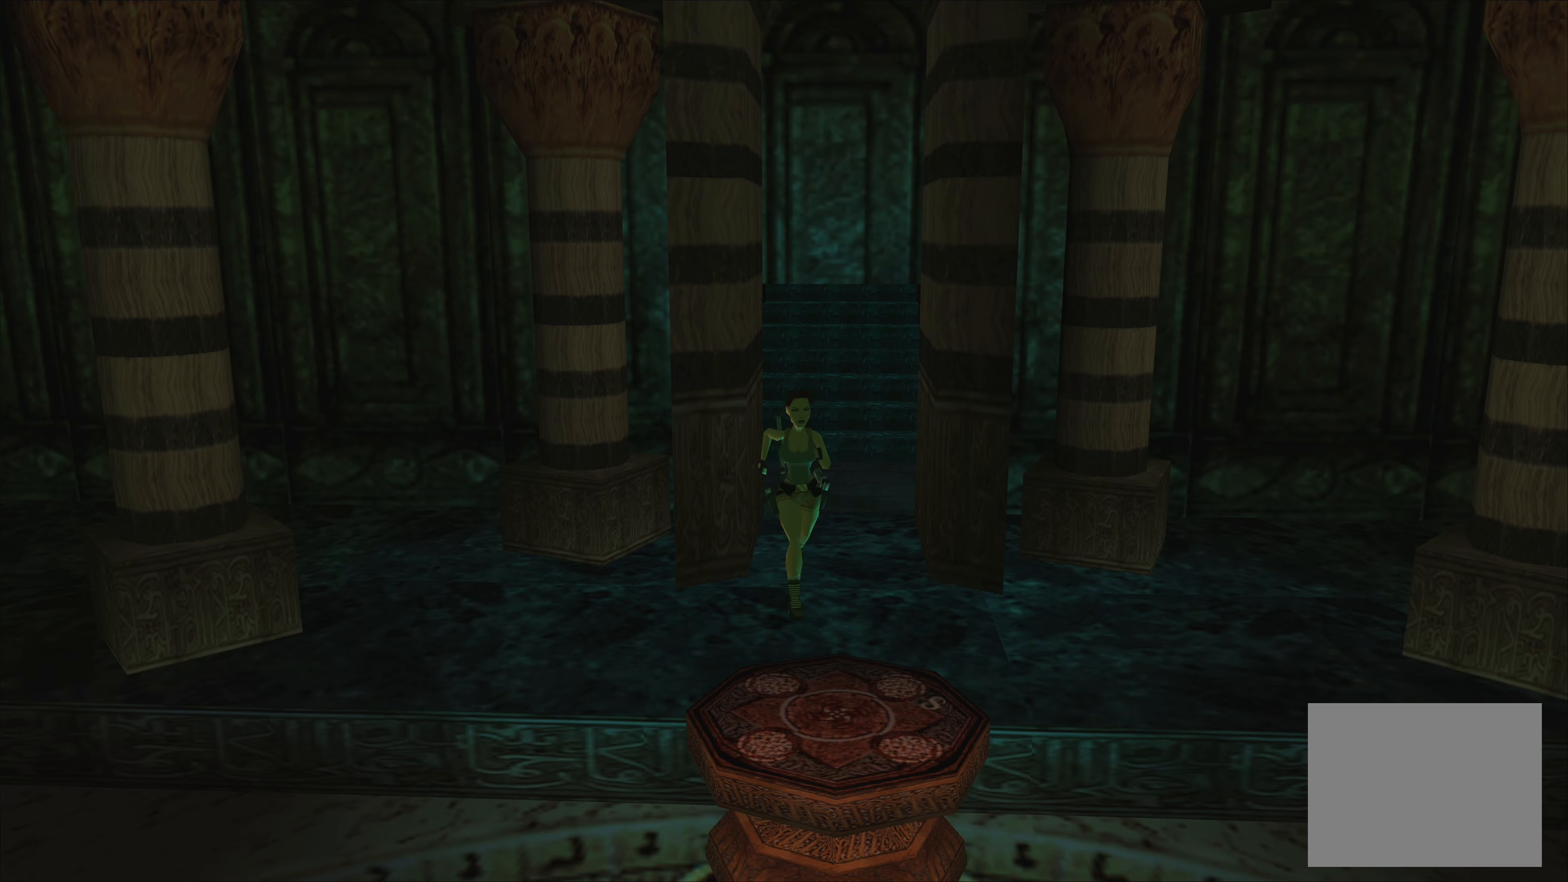
{"buttons": [], "left_stick": "up", "right_stick": "center", "events": []}
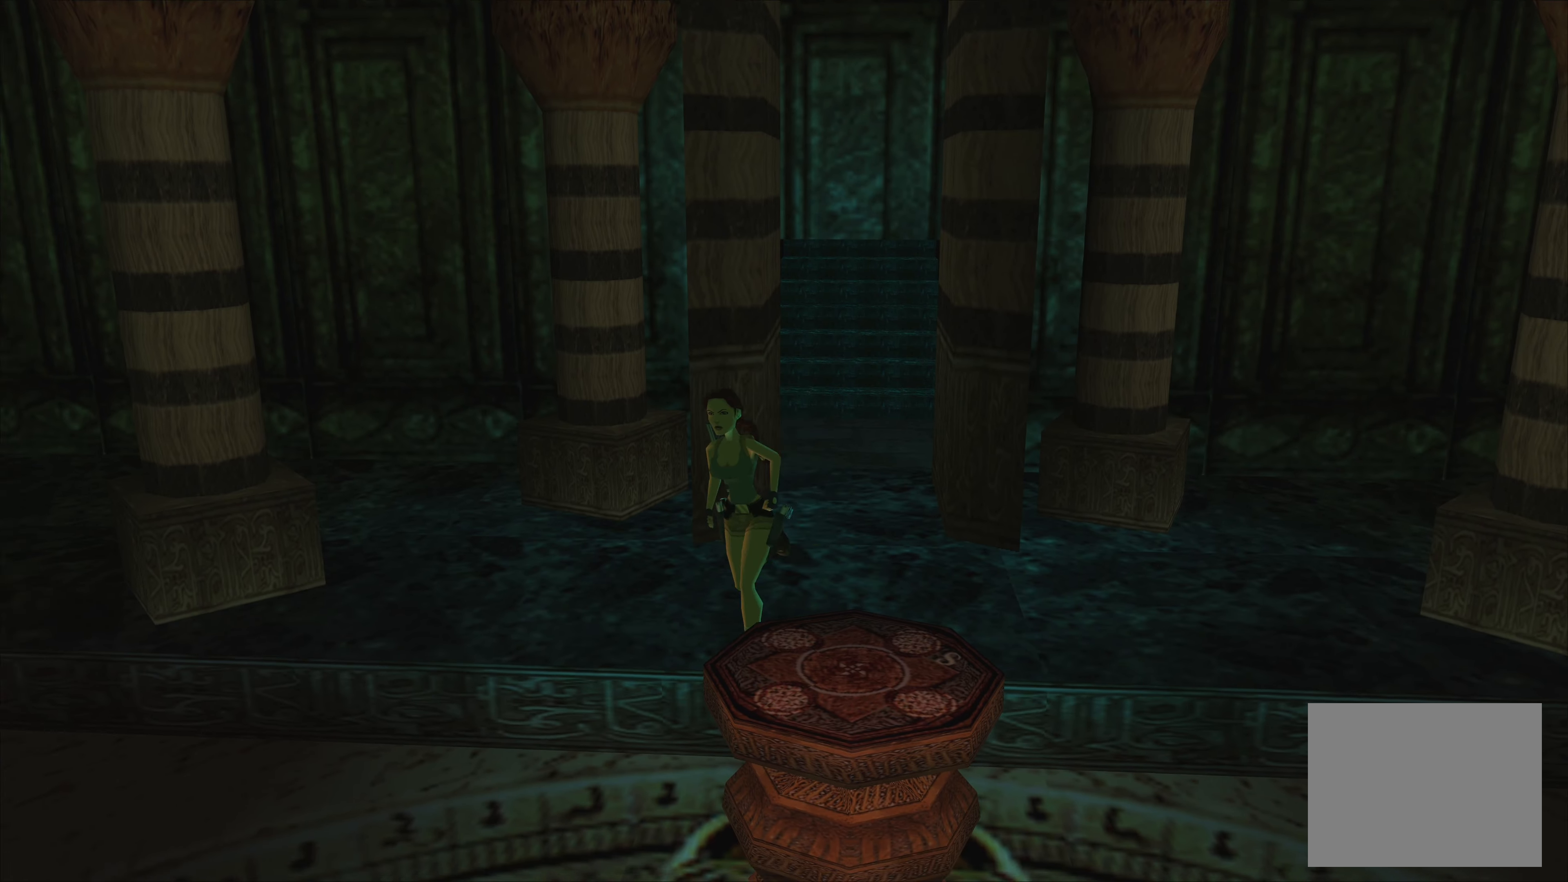
{"buttons": [], "left_stick": "center", "right_stick": "center", "events": [[33, "left_stick", "center"]]}
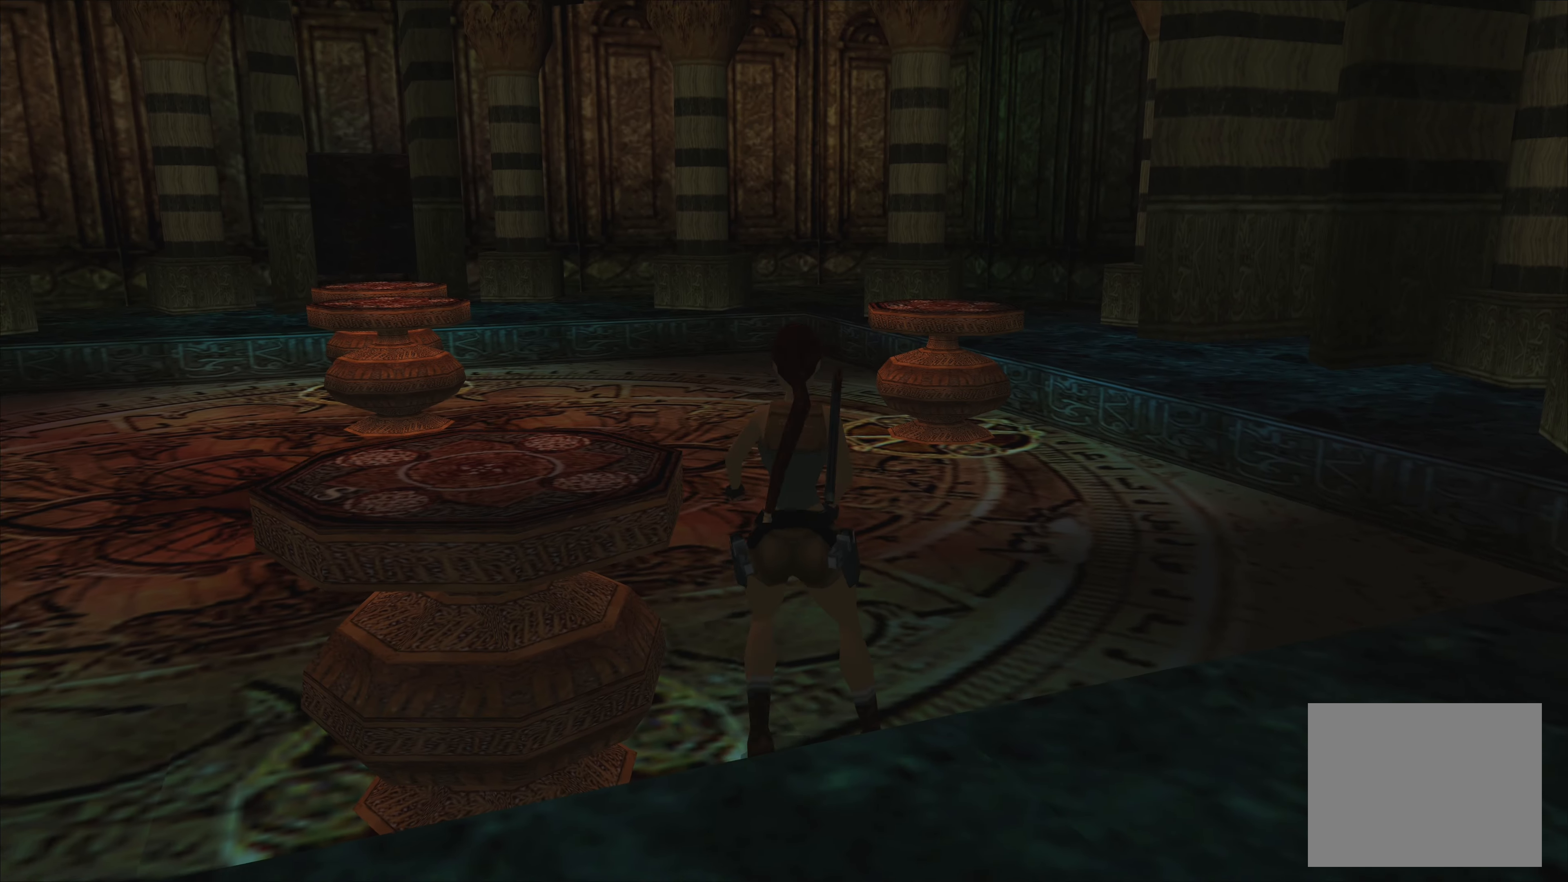
{"buttons": [], "left_stick": "up-right", "right_stick": "center", "events": [[133, "left_stick", "up-right"]]}
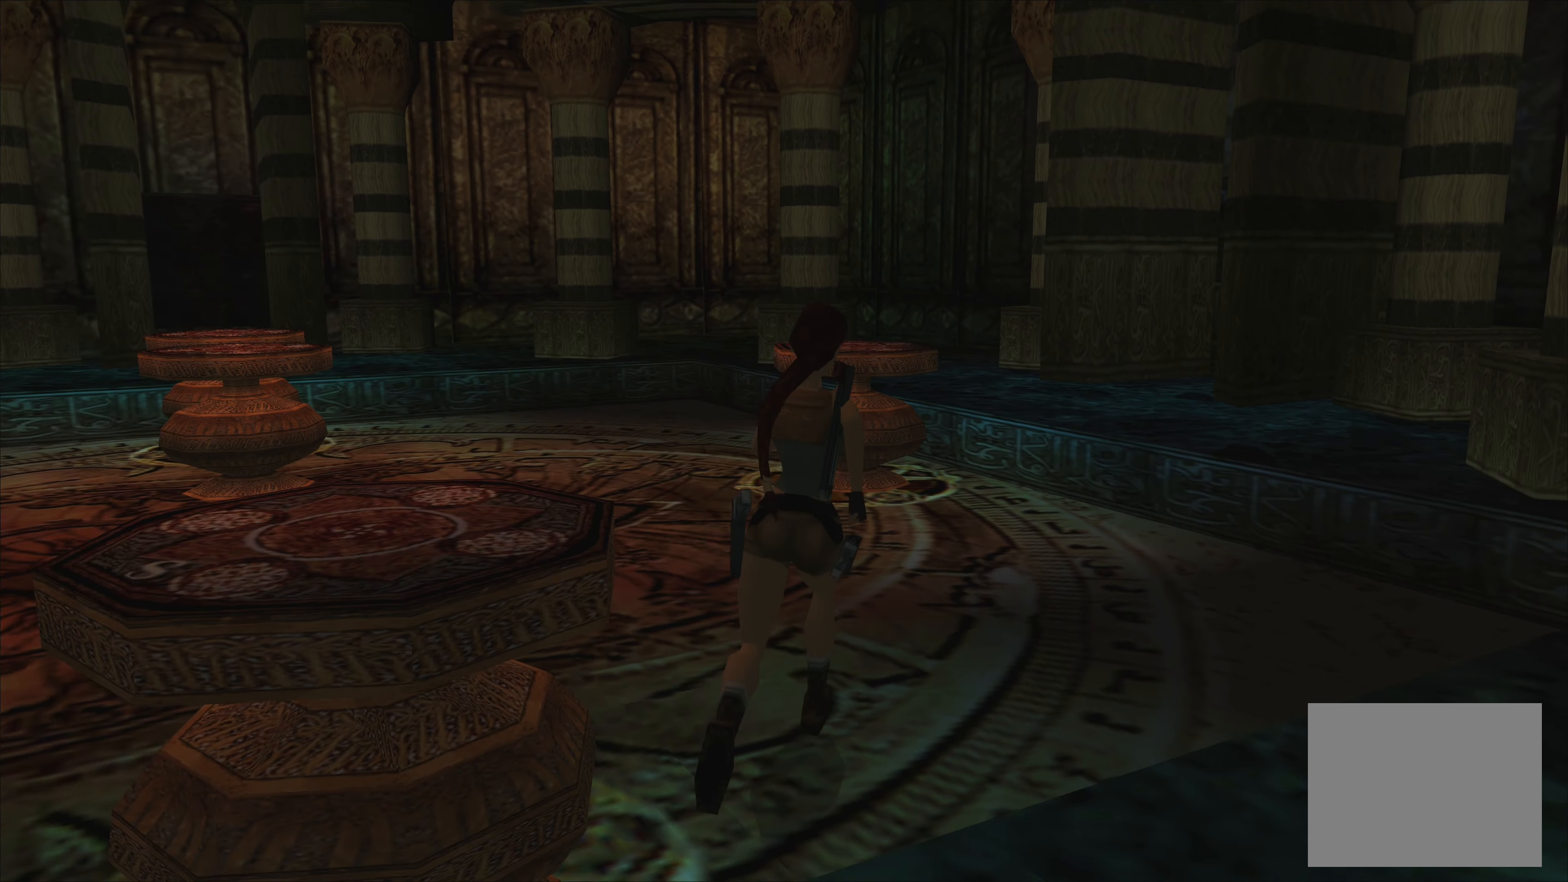
{"buttons": ["SQUARE"], "left_stick": "up", "right_stick": "center", "events": [[166, "left_stick", "up"], [416, "SQUARE", "down"]]}
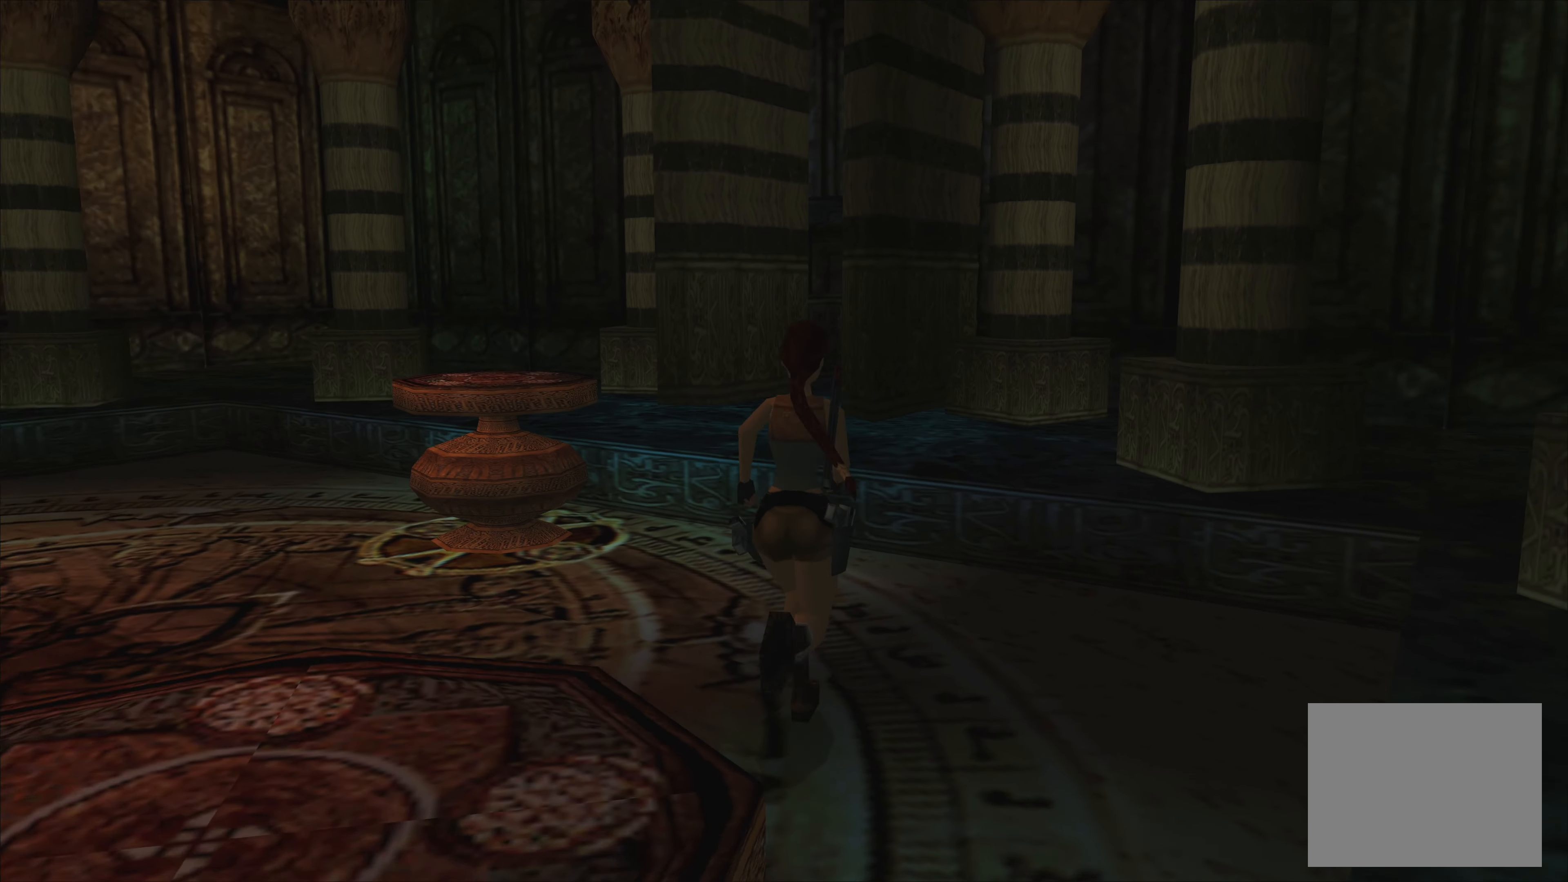
{"buttons": [], "left_stick": "up-right", "right_stick": "center", "events": [[133, "SQUARE", "up"], [300, "left_stick", "up-right"]]}
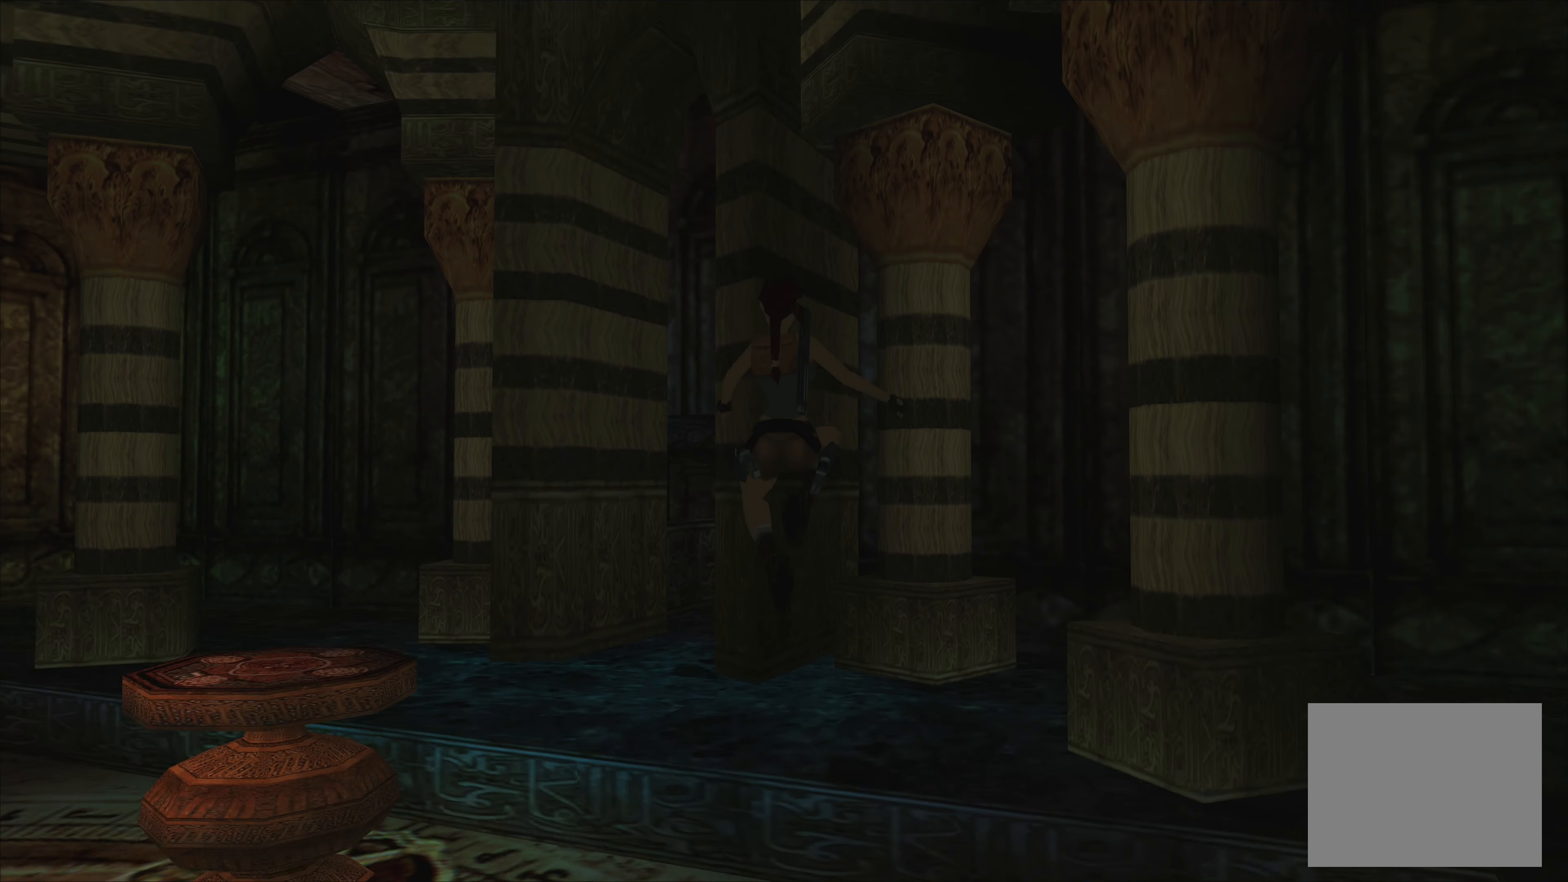
{"buttons": [], "left_stick": "up-right", "right_stick": "center", "events": []}
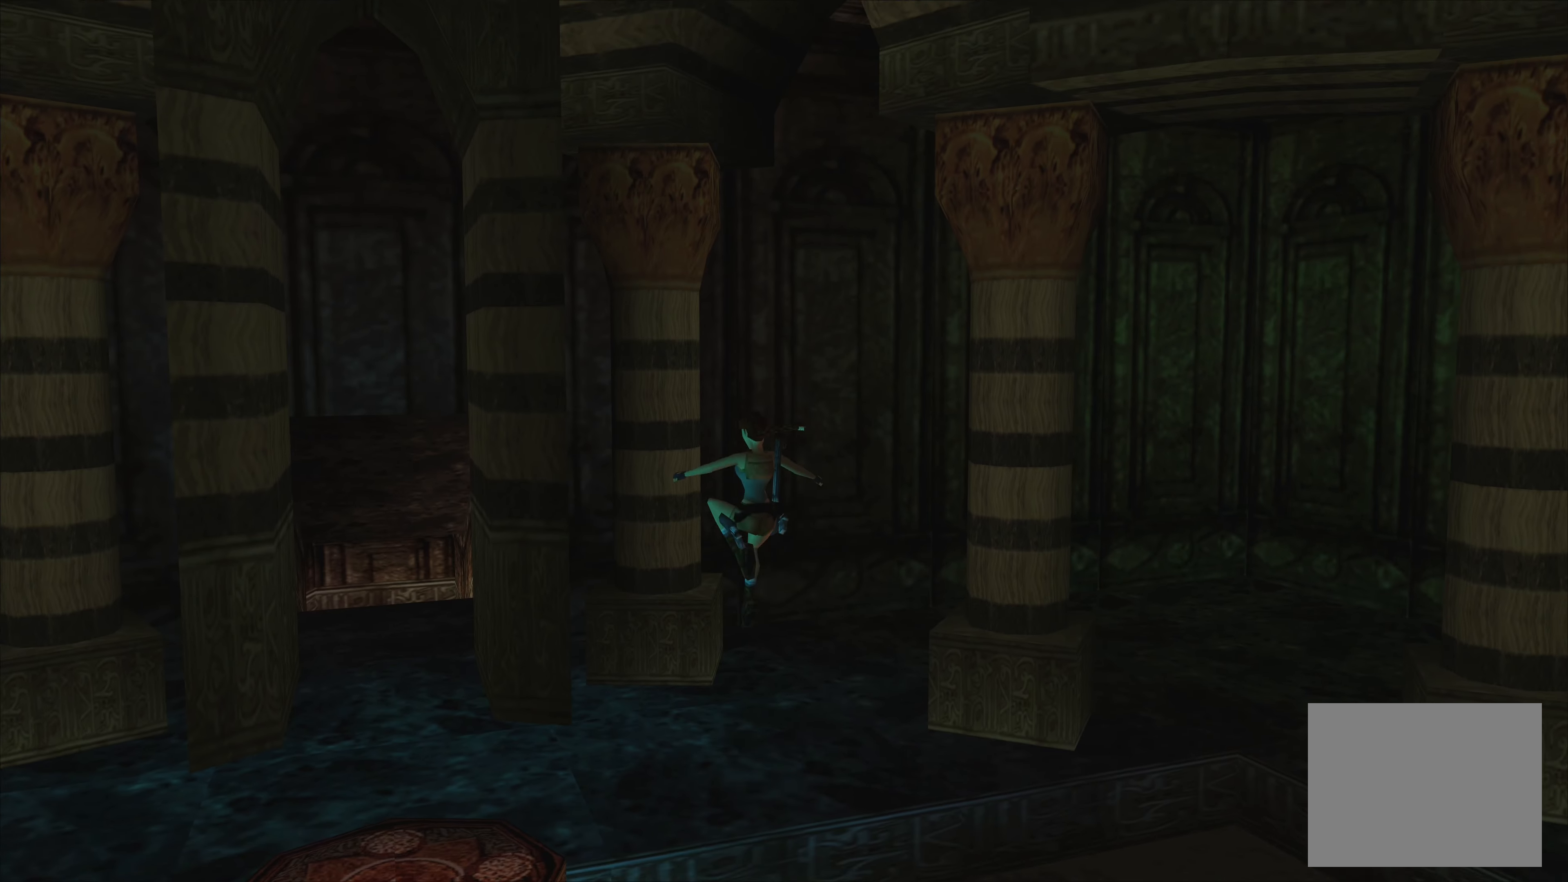
{"buttons": [], "left_stick": "up-left", "right_stick": "center", "events": [[200, "left_stick", "center"], [466, "left_stick", "up-left"]]}
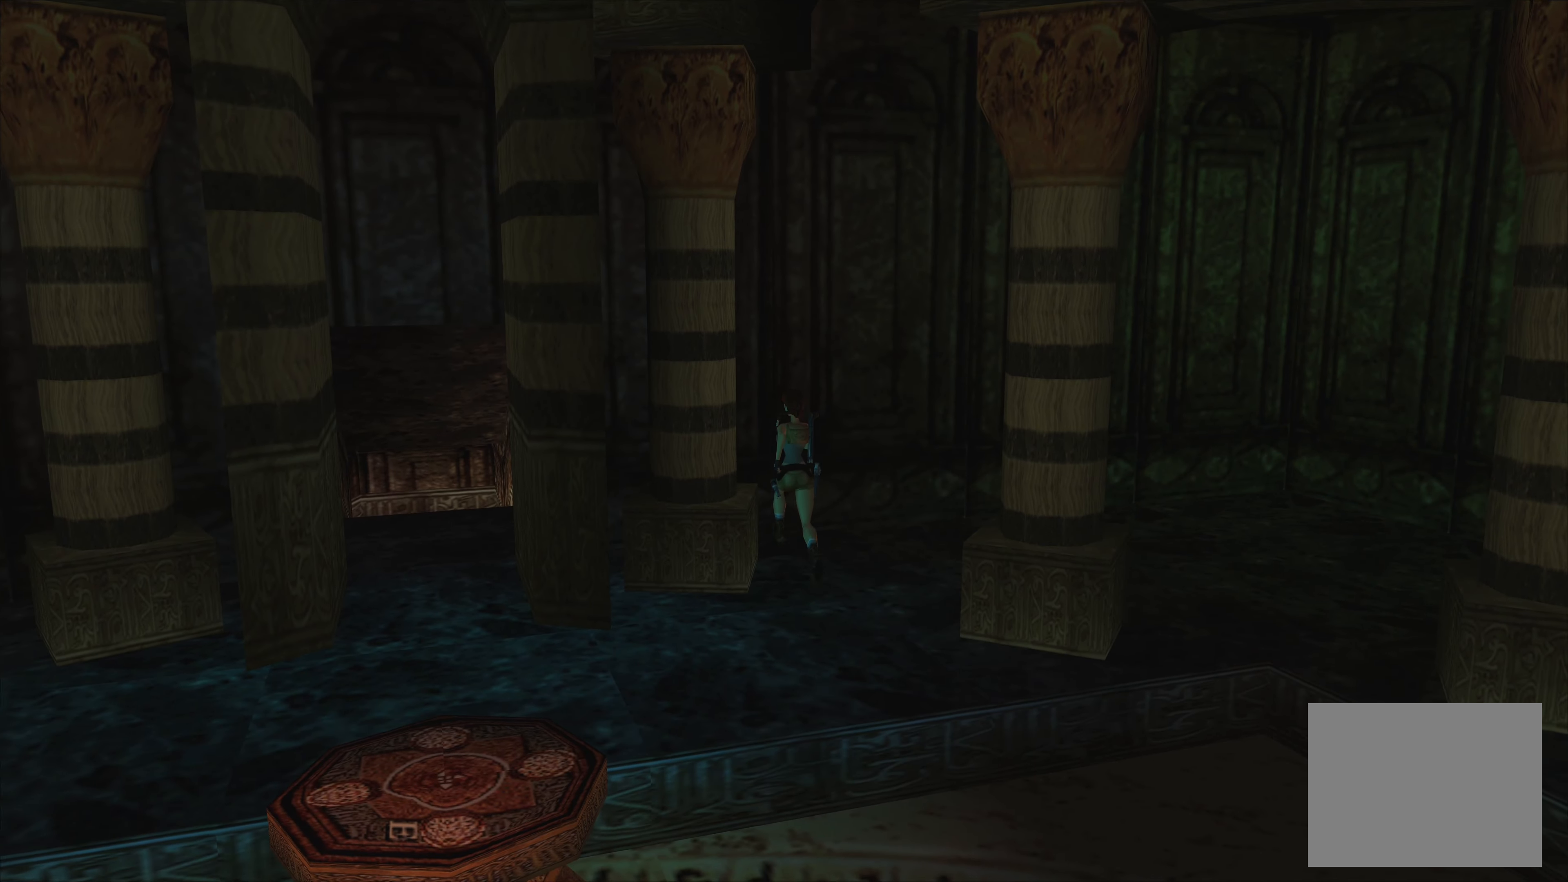
{"buttons": [], "left_stick": "left", "right_stick": "center", "events": [[316, "left_stick", "left"]]}
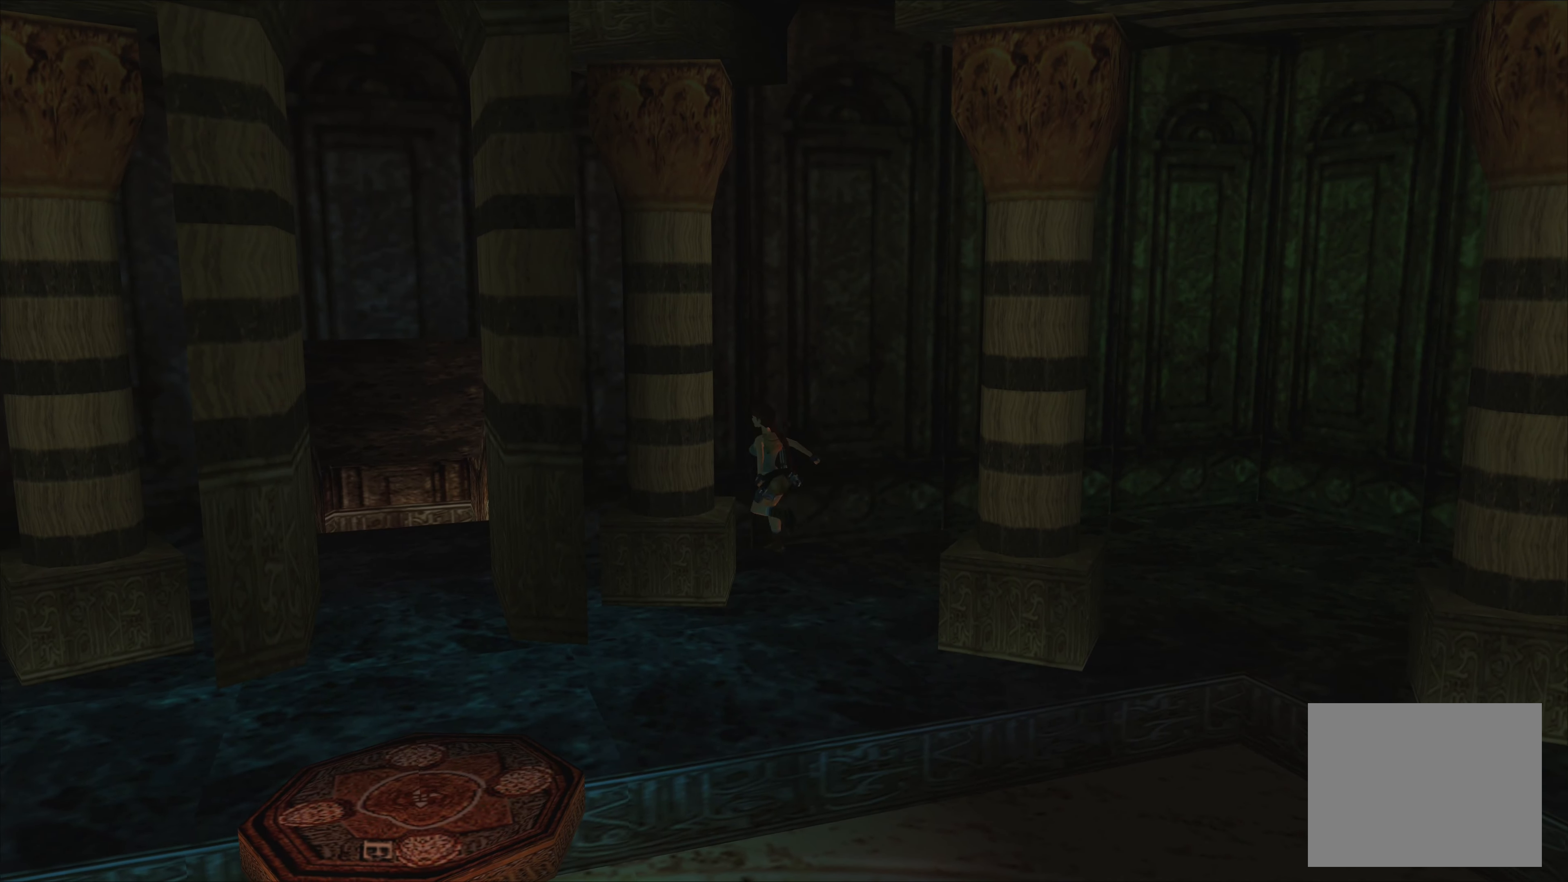
{"buttons": [], "left_stick": "left", "right_stick": "center", "events": []}
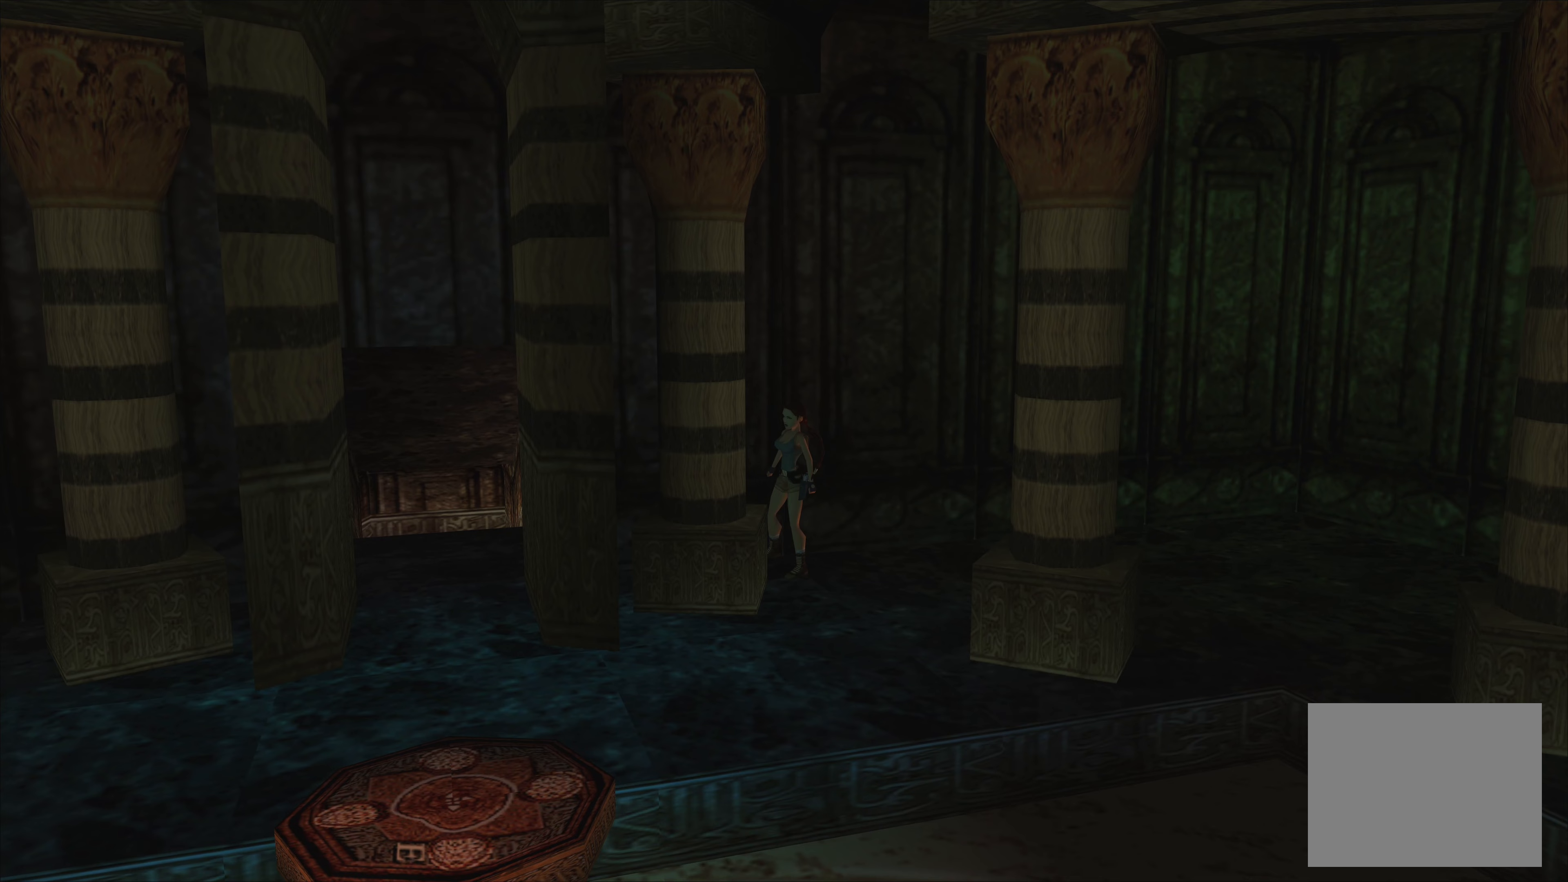
{"buttons": [], "left_stick": "up", "right_stick": "center", "events": [[283, "left_stick", "up-left"], [383, "left_stick", "up"]]}
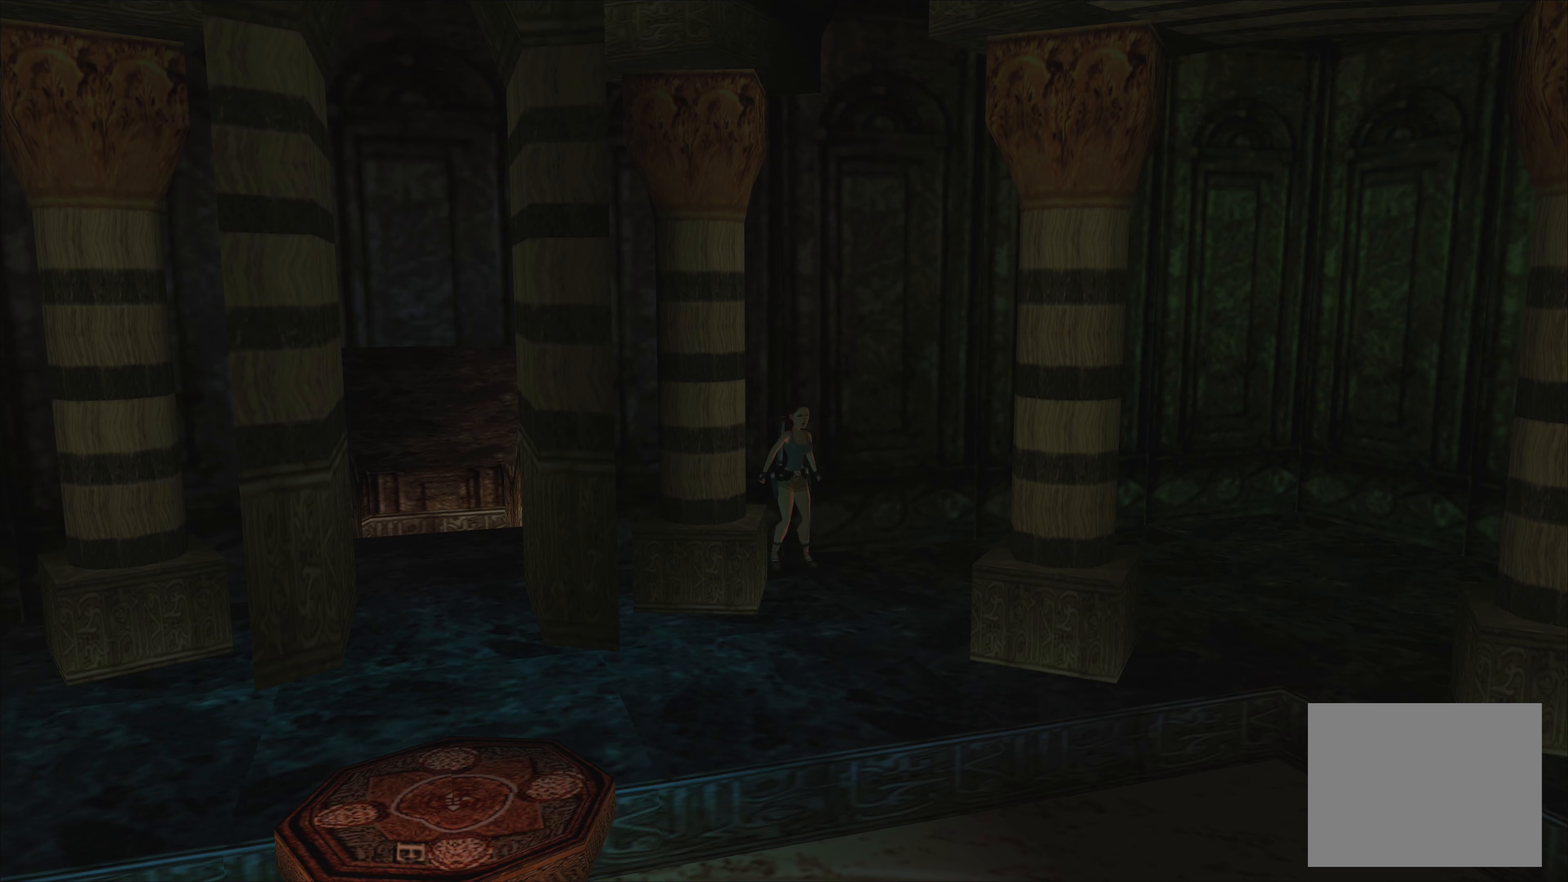
{"buttons": [], "left_stick": "up-right", "right_stick": "center", "events": [[83, "left_stick", "up-right"]]}
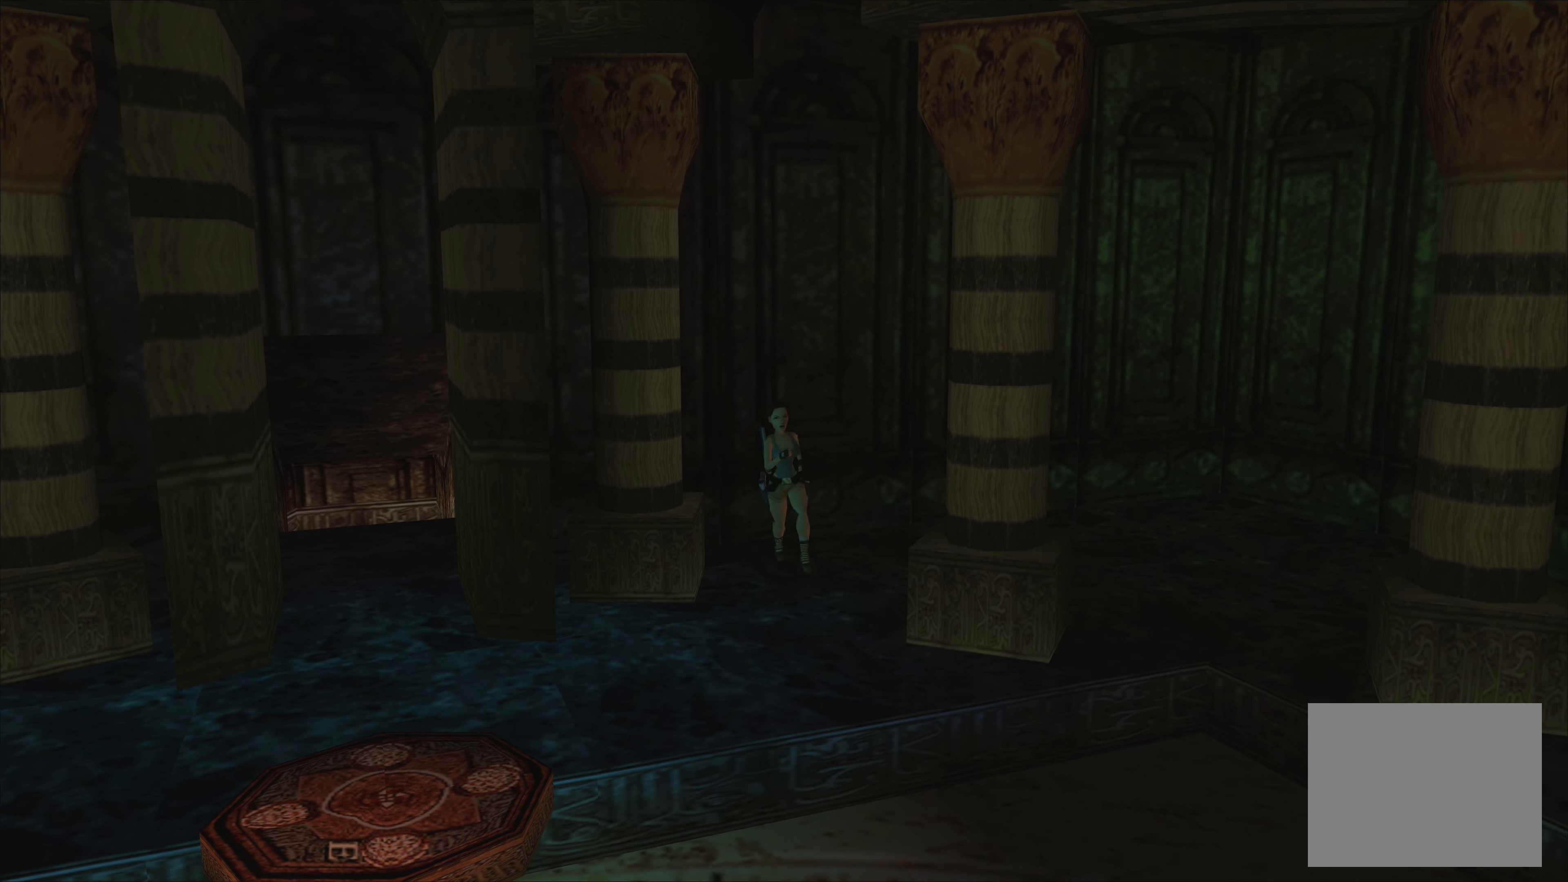
{"buttons": [], "left_stick": "up-right", "right_stick": "center", "events": [[300, "left_stick", "up"], [433, "left_stick", "up-right"]]}
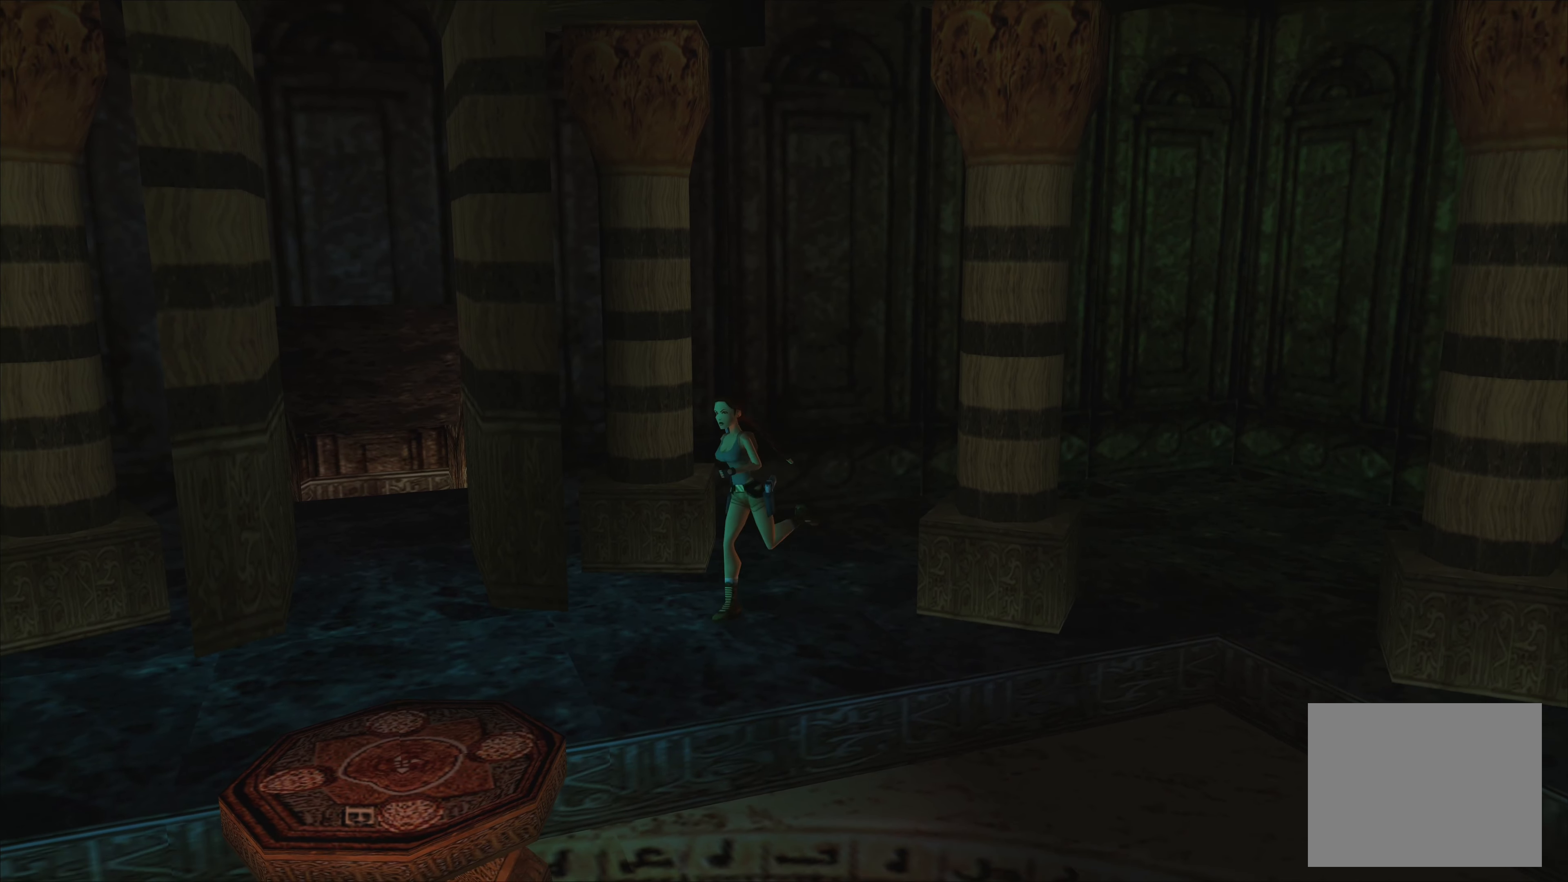
{"buttons": [], "left_stick": "up-right", "right_stick": "center", "events": []}
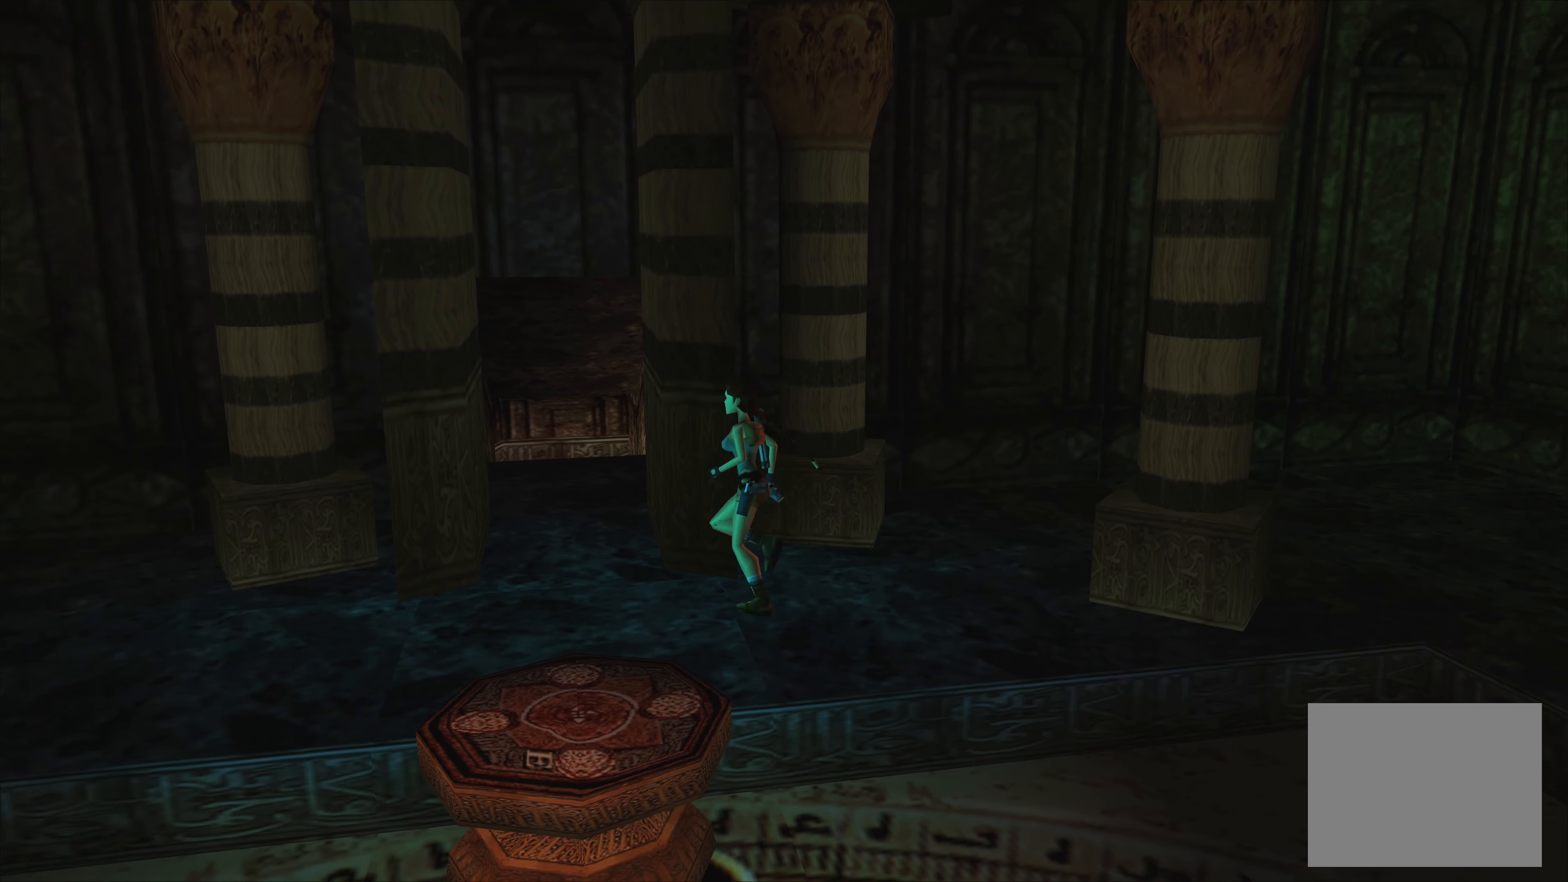
{"buttons": [], "left_stick": "up-left", "right_stick": "center", "events": [[17, "left_stick", "right"], [433, "left_stick", "up"], [500, "left_stick", "up-left"]]}
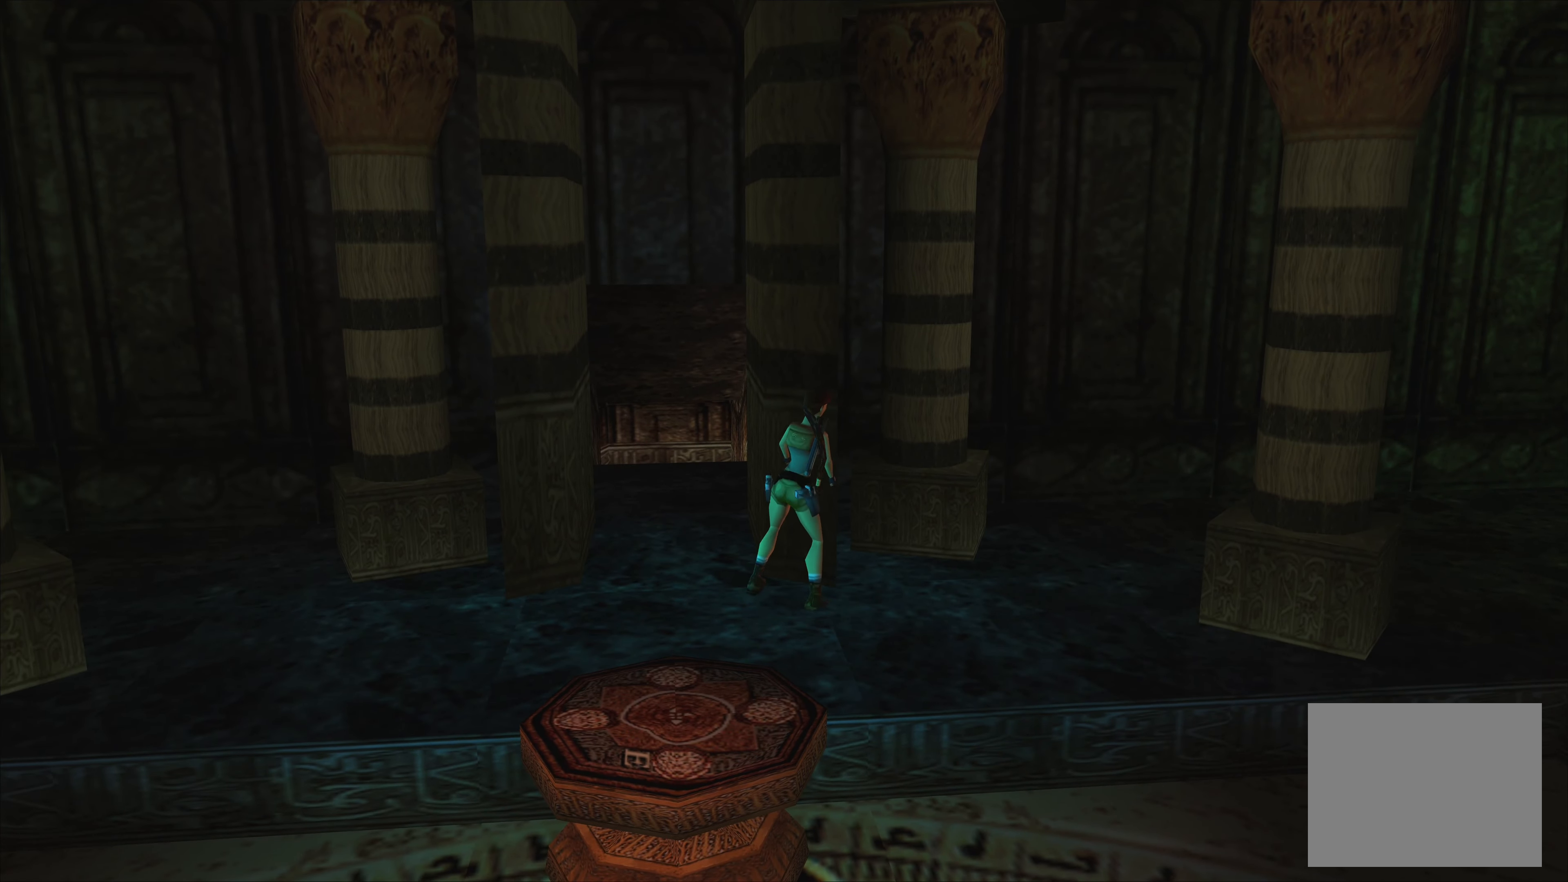
{"buttons": [], "left_stick": "up-left", "right_stick": "center", "events": []}